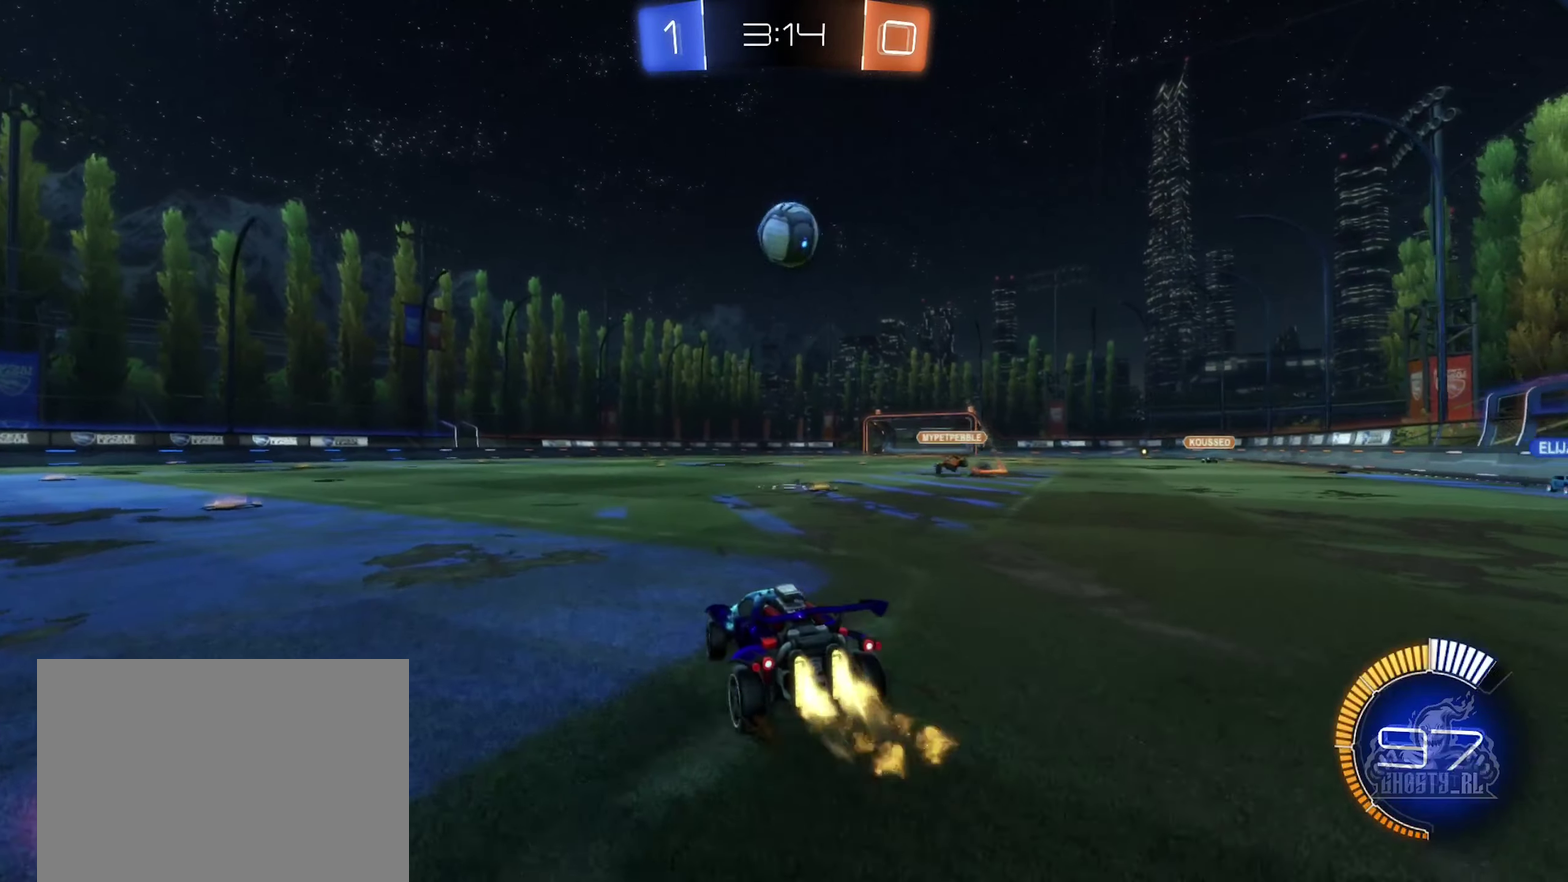
Gameplay with a controller (Xbox layout); each line is a JSON object with the inputs held at the frame after it. "events" lists button and stick changes between this image and that frame as [ms after this image, input, new state], when the widget could be followed in between. Not read: L2.
{"buttons": ["A", "B", "R1"], "left_stick": "up-right", "right_stick": "center", "events": [[66, "left_stick", "down-left"], [100, "A", "down"], [250, "A", "up"], [350, "left_stick", "up"], [400, "left_stick", "up-right"], [416, "A", "down"], [416, "R2", "up"], [466, "R1", "down"]]}
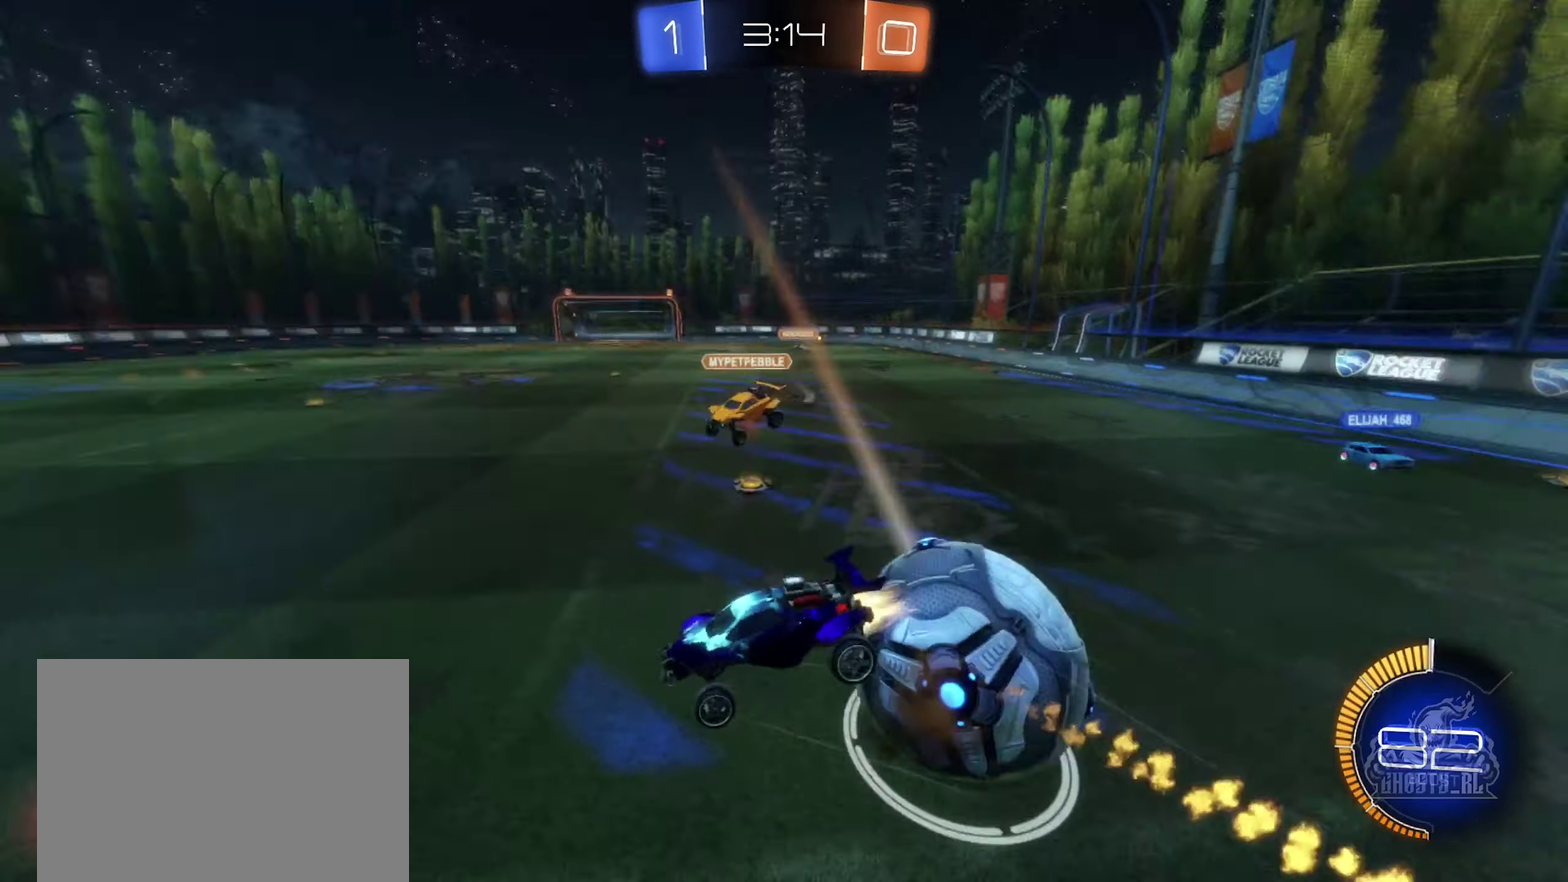
{"buttons": ["R1"], "left_stick": "center", "right_stick": "center", "events": [[33, "A", "up"], [66, "left_stick", "right"], [200, "B", "up"], [250, "left_stick", "center"]]}
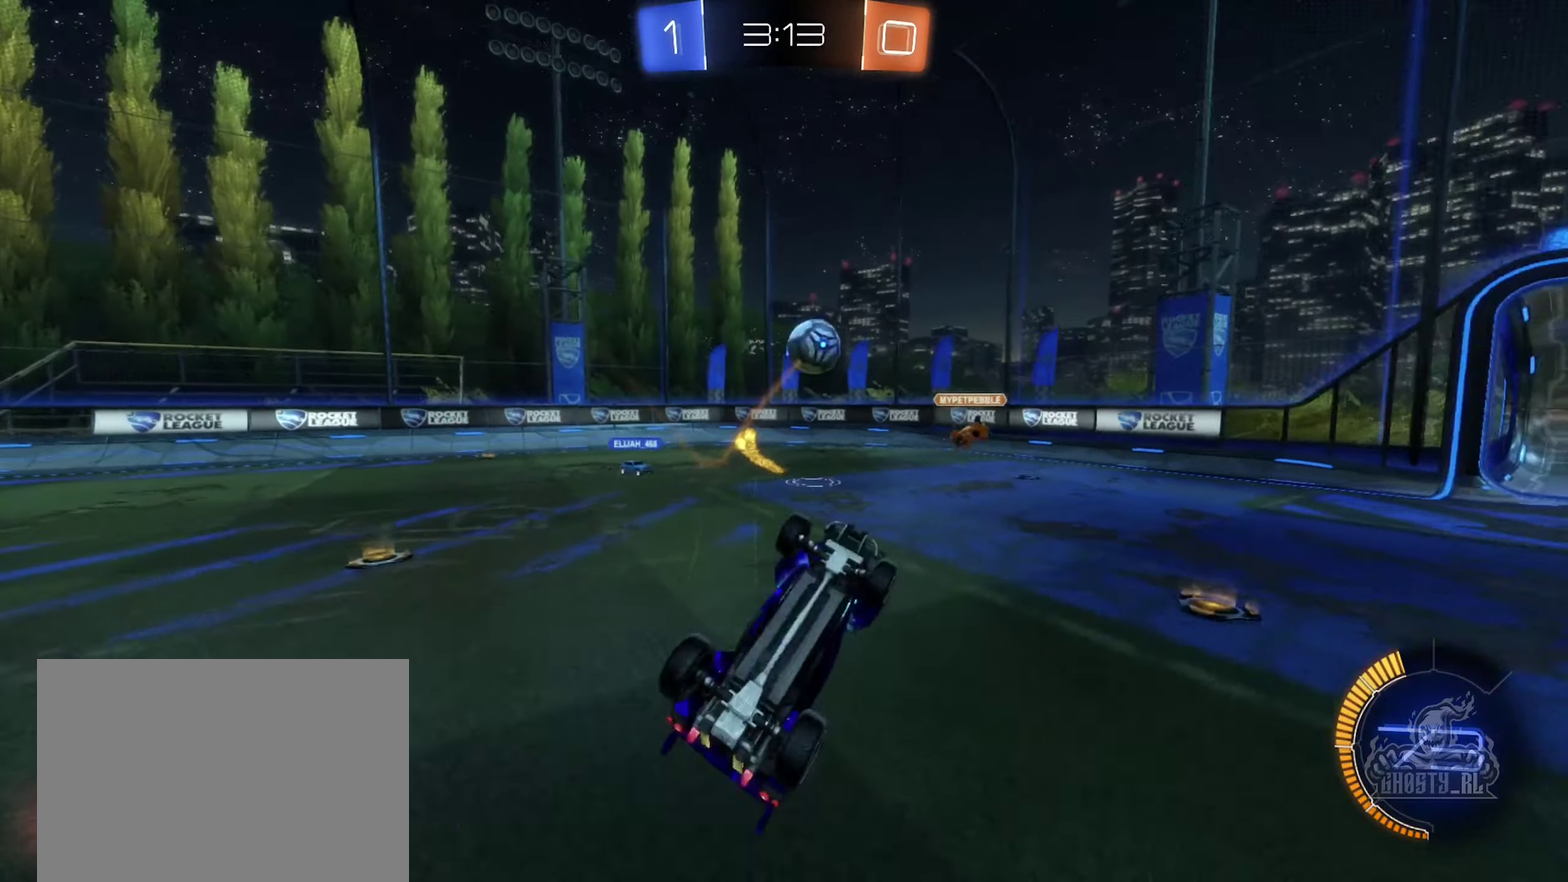
{"buttons": [], "left_stick": "center", "right_stick": "center", "events": [[133, "R1", "up"]]}
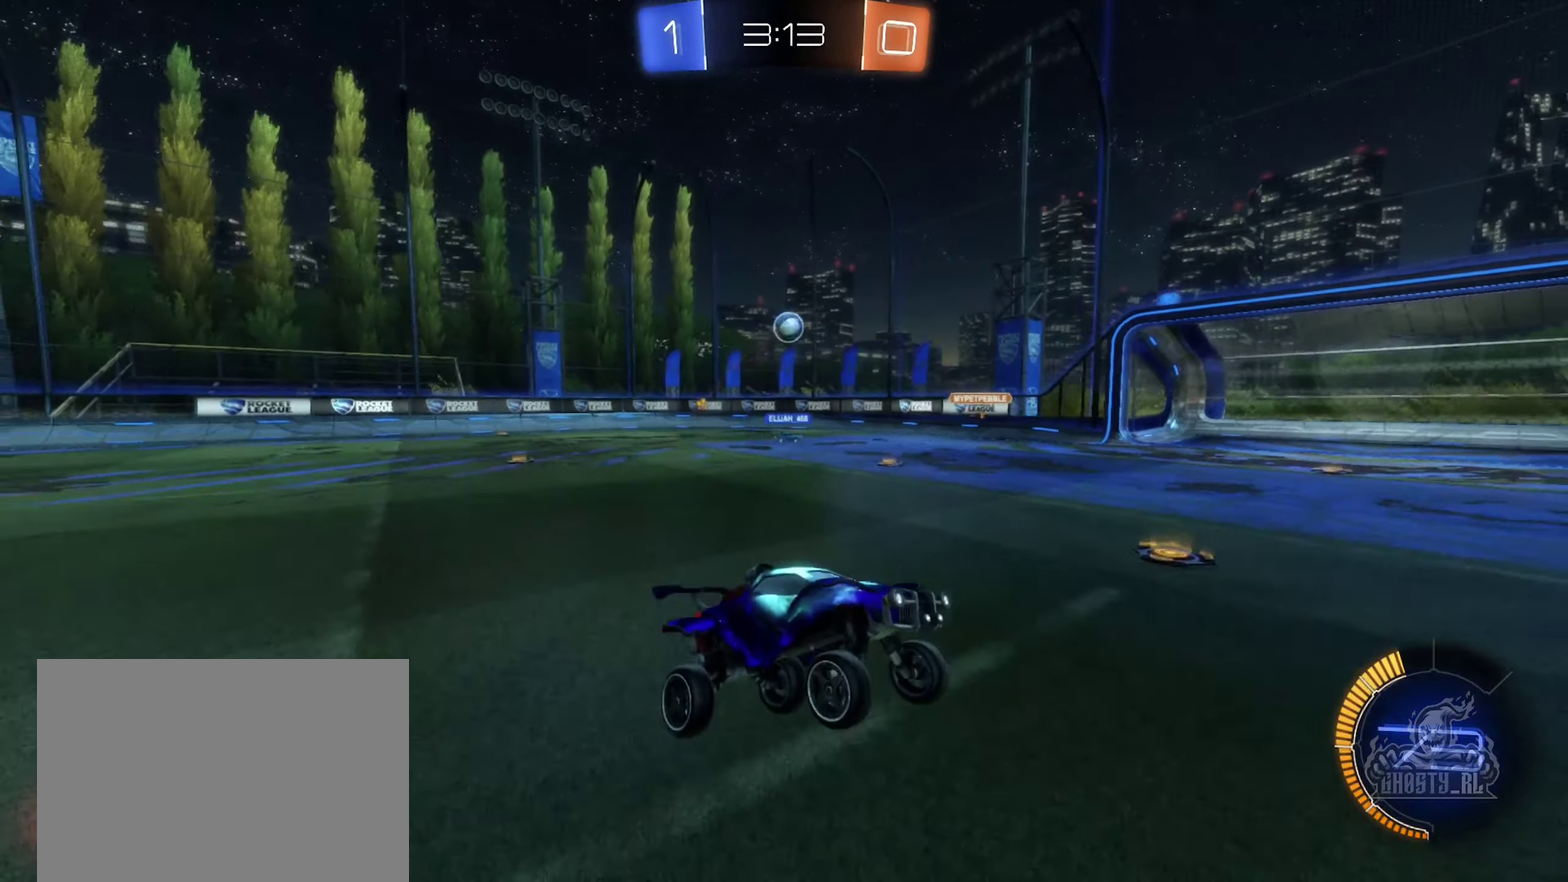
{"buttons": ["L1", "R2"], "left_stick": "left", "right_stick": "center", "events": [[133, "left_stick", "left"], [183, "R2", "down"], [500, "L1", "down"]]}
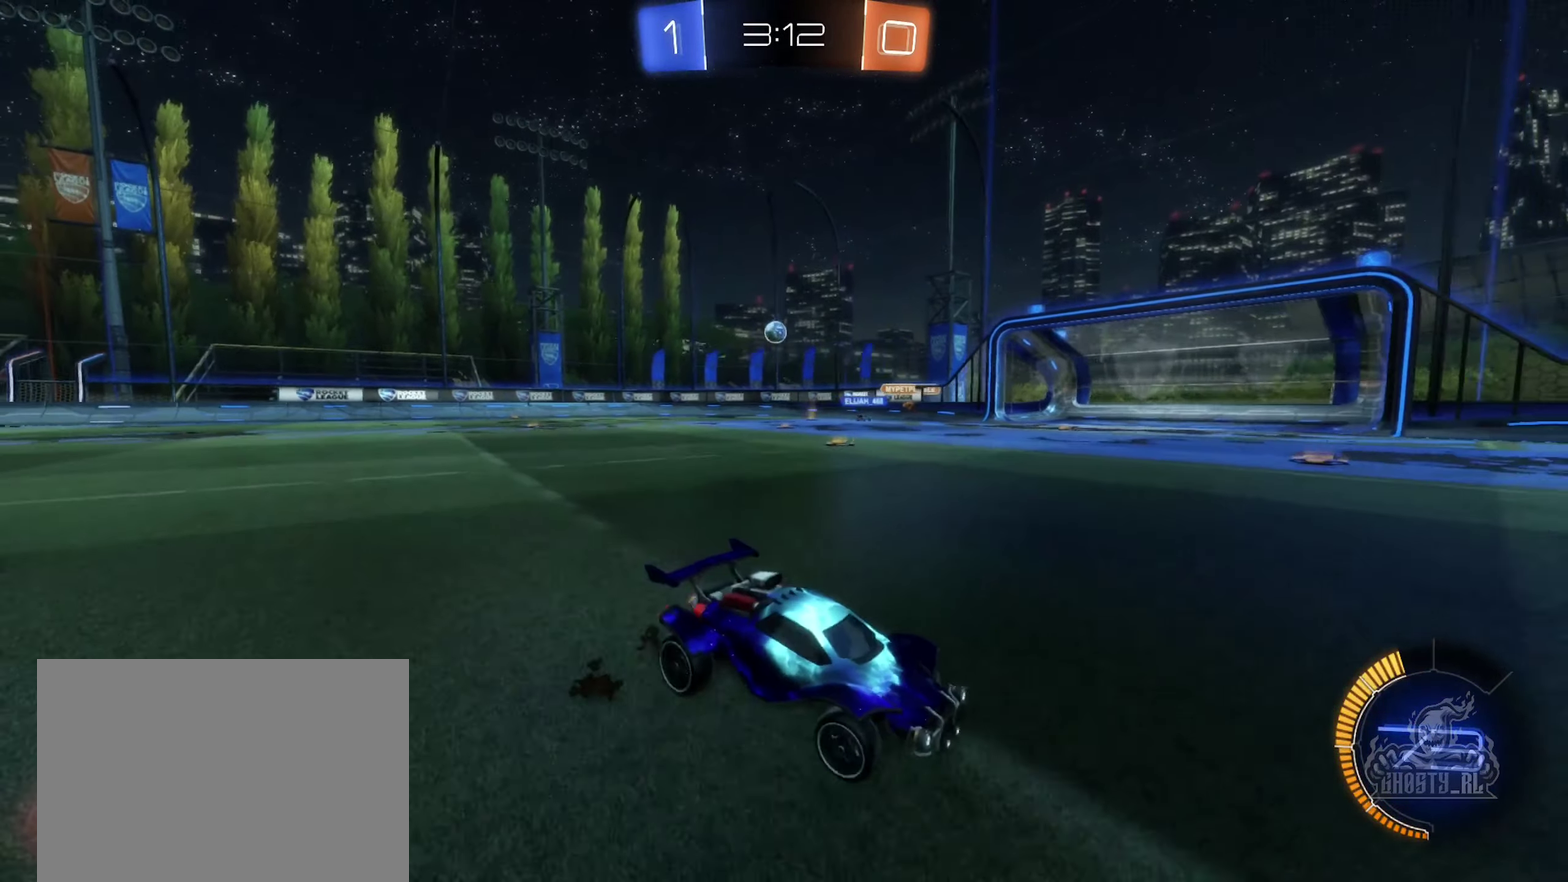
{"buttons": ["R2"], "left_stick": "left", "right_stick": "center", "events": [[116, "L1", "up"]]}
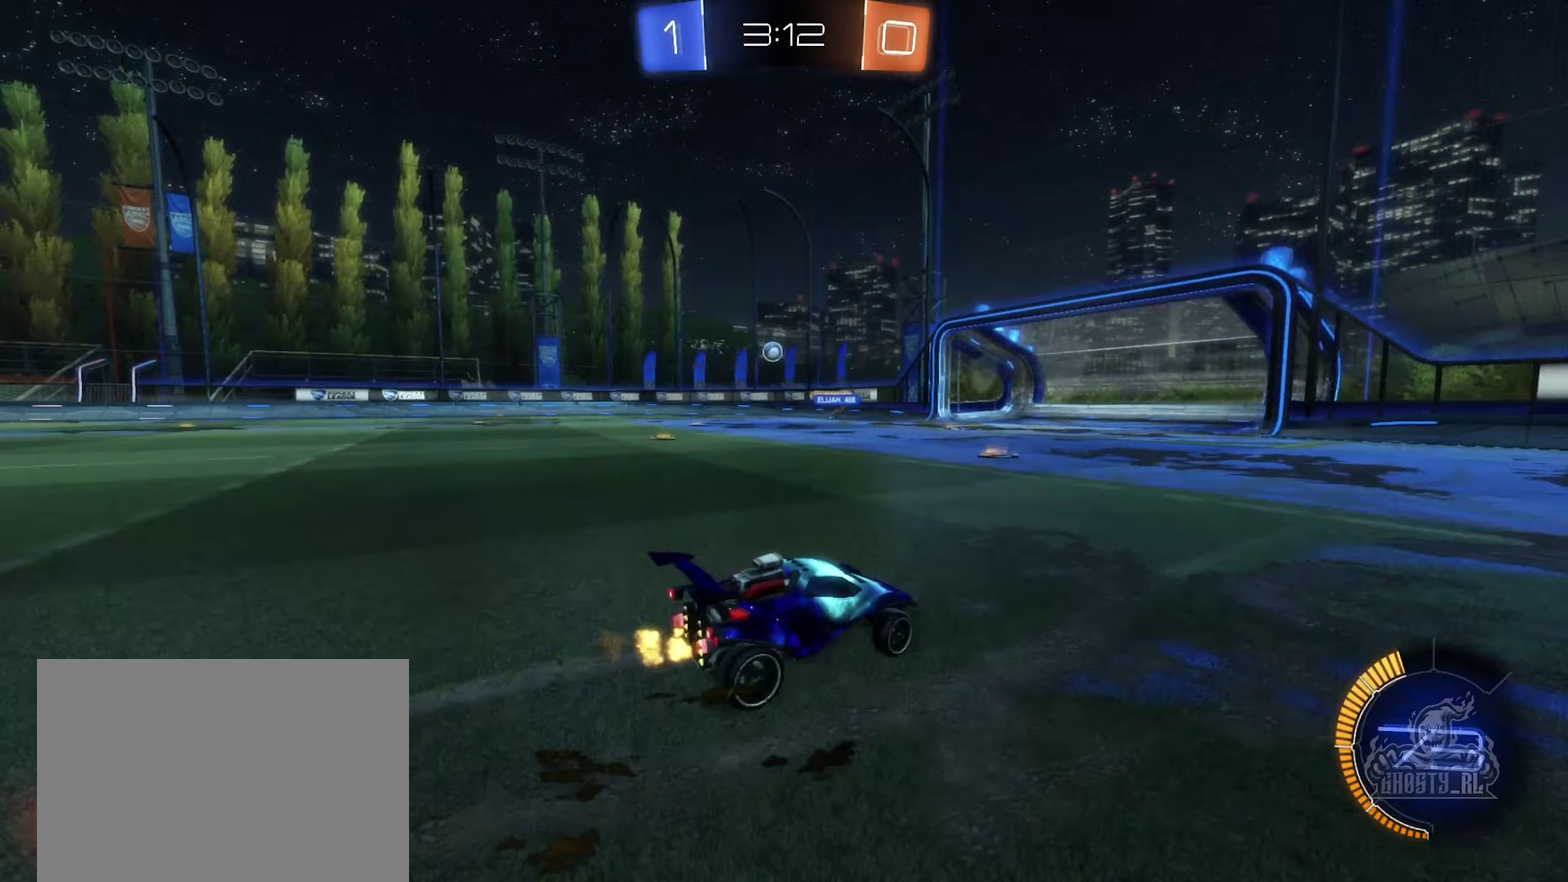
{"buttons": ["R2"], "left_stick": "left", "right_stick": "center", "events": [[33, "left_stick", "center"], [100, "left_stick", "left"], [300, "left_stick", "center"], [467, "left_stick", "left"]]}
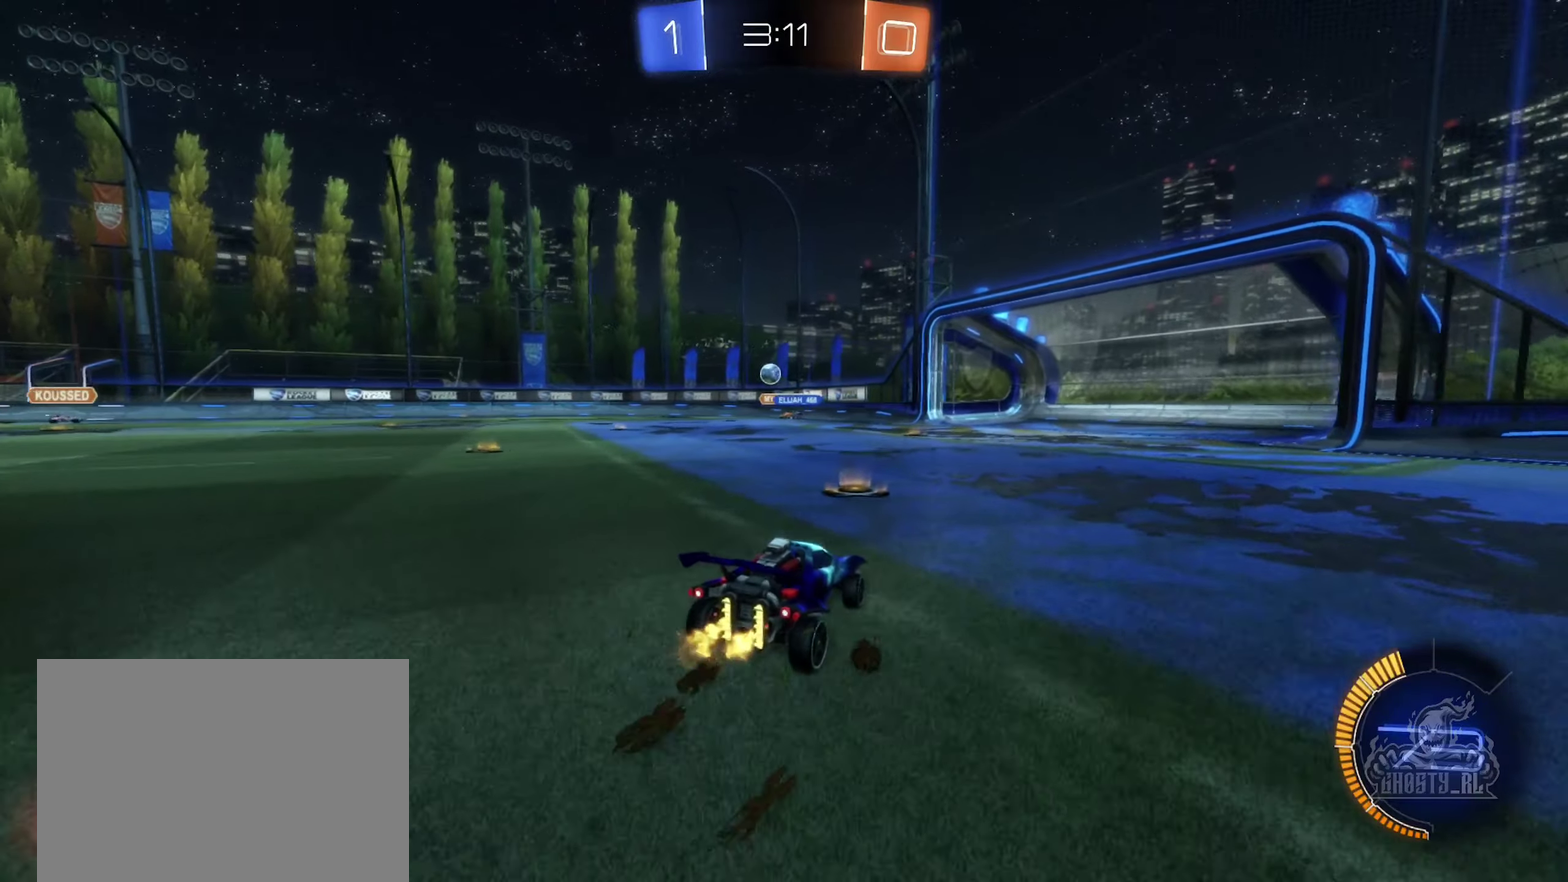
{"buttons": ["R2"], "left_stick": "center", "right_stick": "center", "events": [[83, "left_stick", "center"]]}
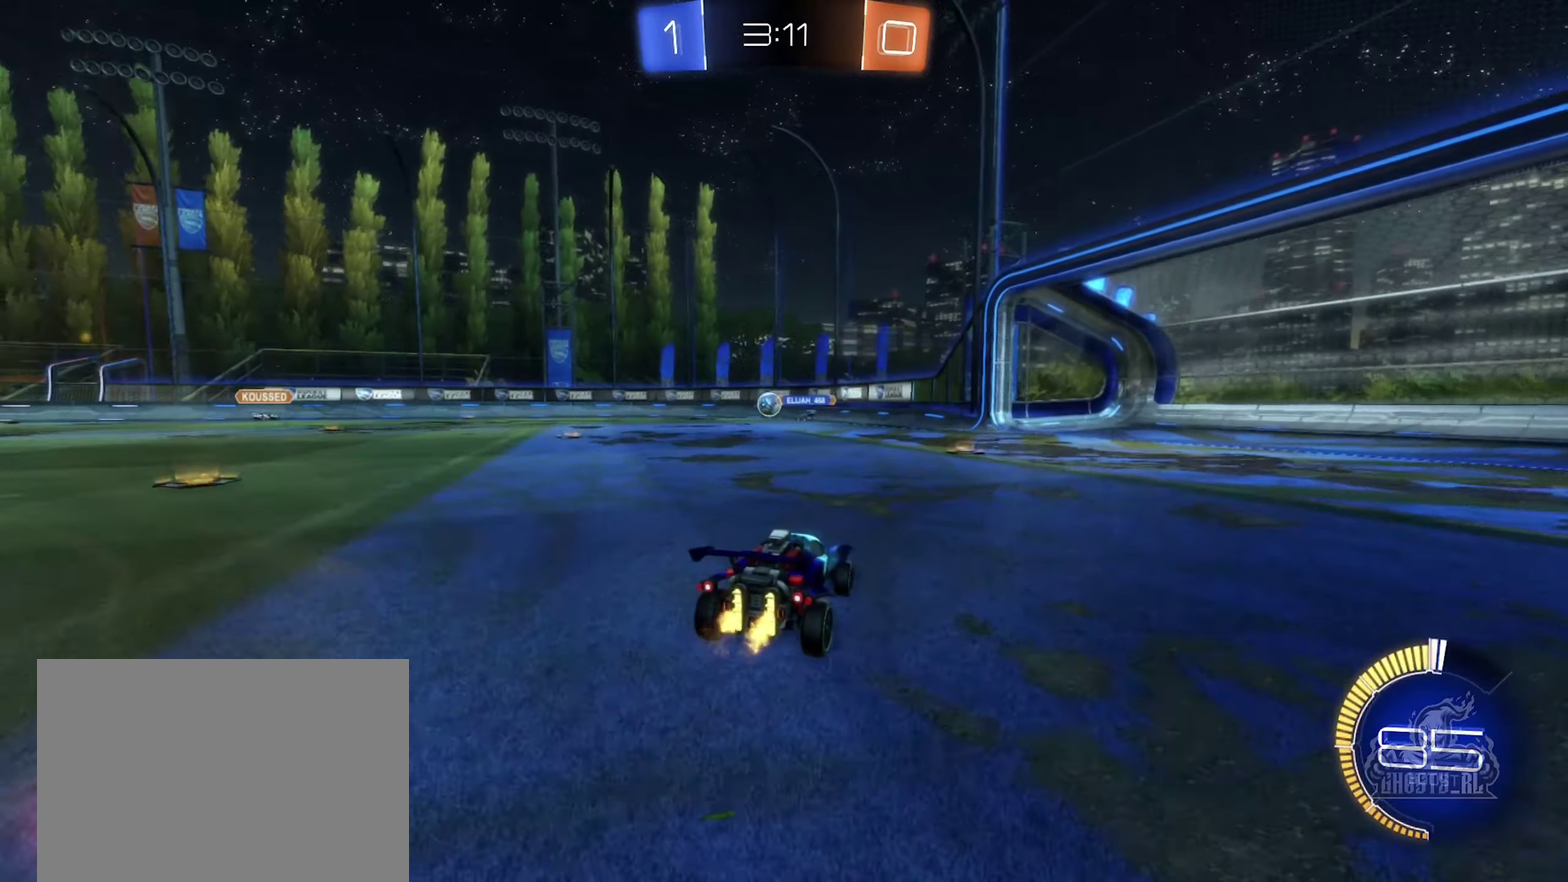
{"buttons": [], "left_stick": "left", "right_stick": "center", "events": [[83, "left_stick", "right"], [250, "left_stick", "center"], [283, "R2", "up"], [467, "left_stick", "left"]]}
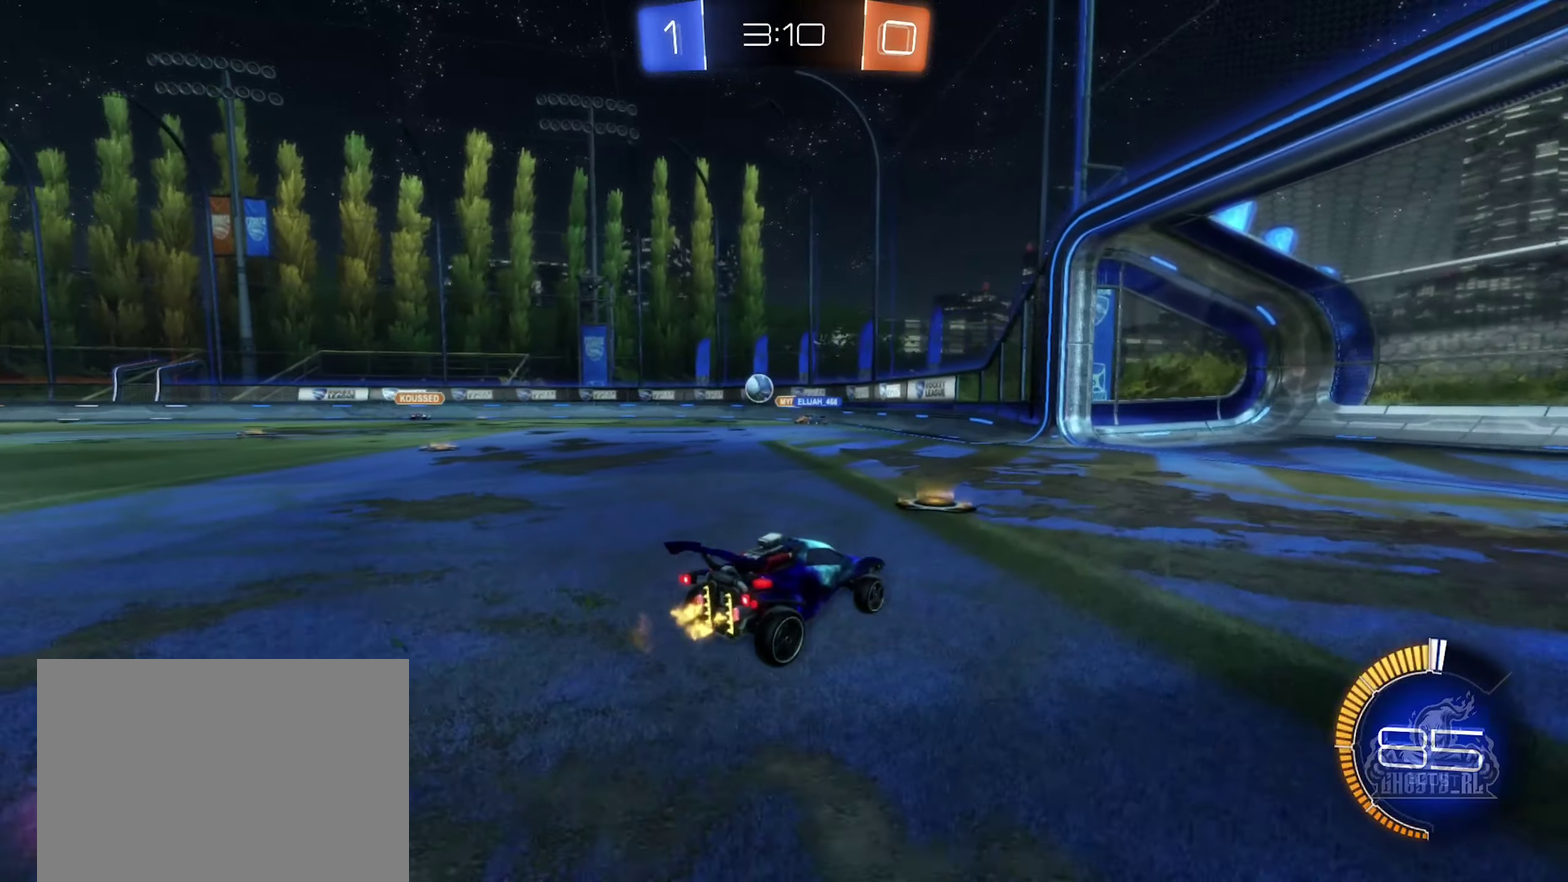
{"buttons": [], "left_stick": "center", "right_stick": "center", "events": [[50, "left_stick", "center"], [250, "left_stick", "left"], [450, "left_stick", "center"]]}
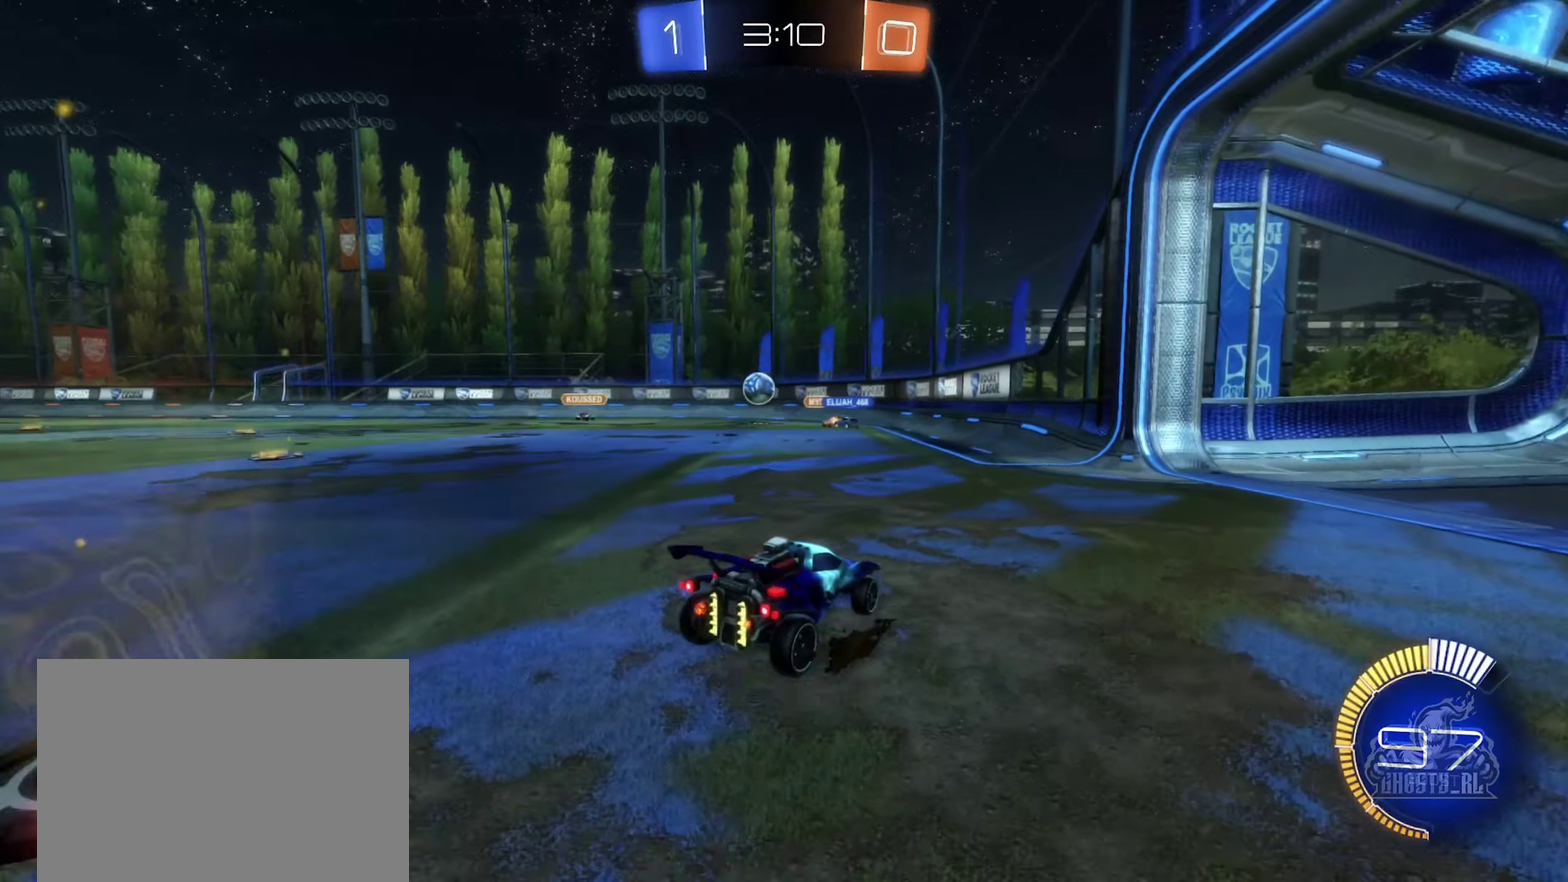
{"buttons": [], "left_stick": "center", "right_stick": "center", "events": [[133, "left_stick", "left"], [250, "left_stick", "right"], [417, "R2", "down"], [500, "R2", "up"], [500, "left_stick", "center"]]}
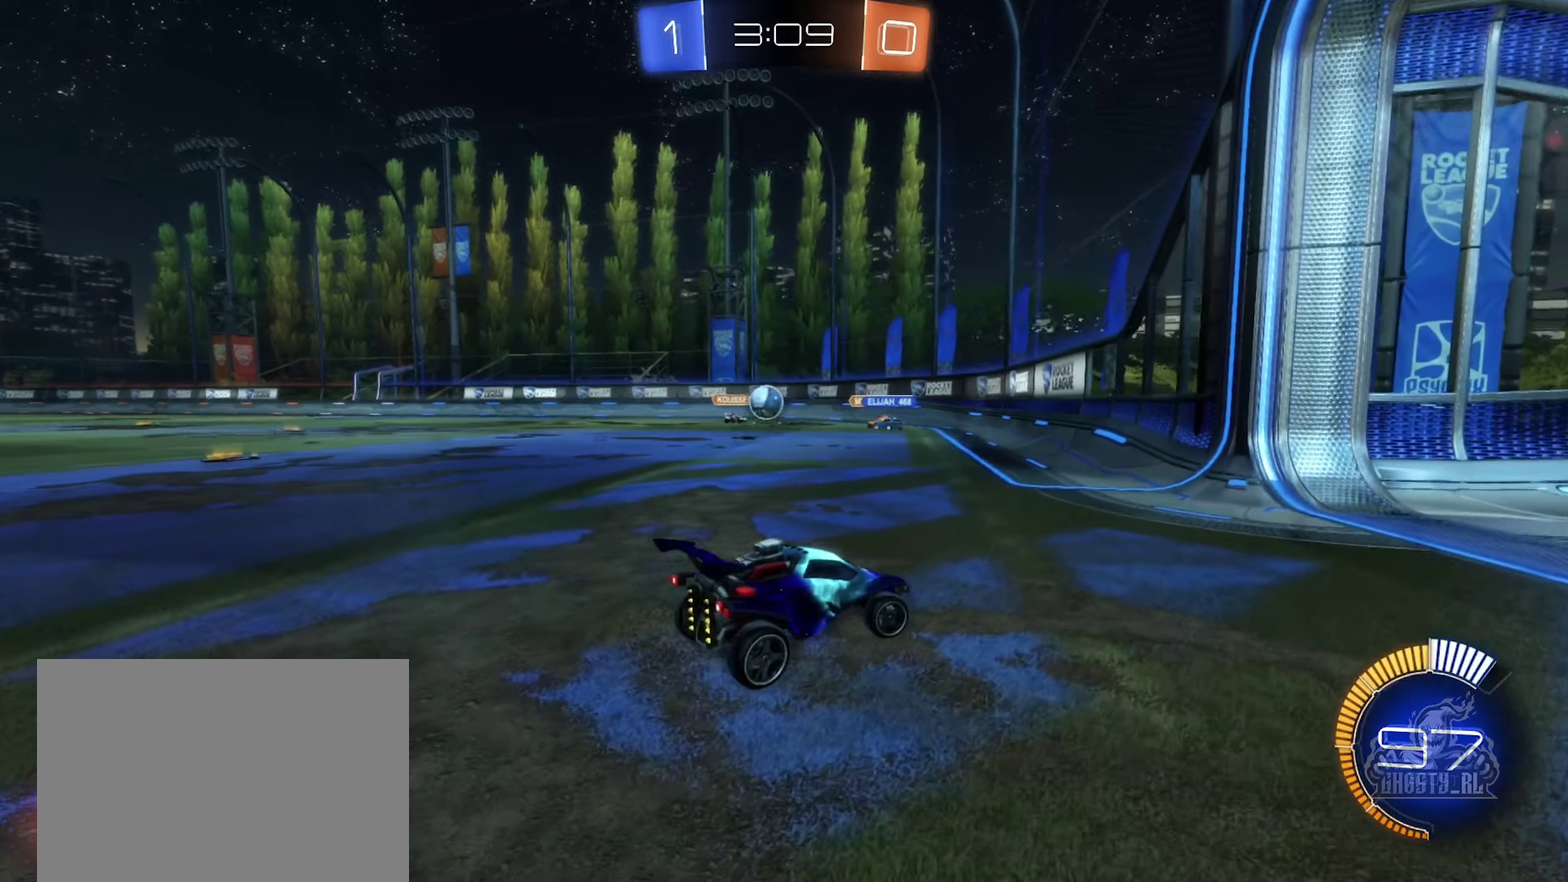
{"buttons": [], "left_stick": "down-left", "right_stick": "center", "events": [[67, "left_stick", "left"], [333, "left_stick", "down-left"]]}
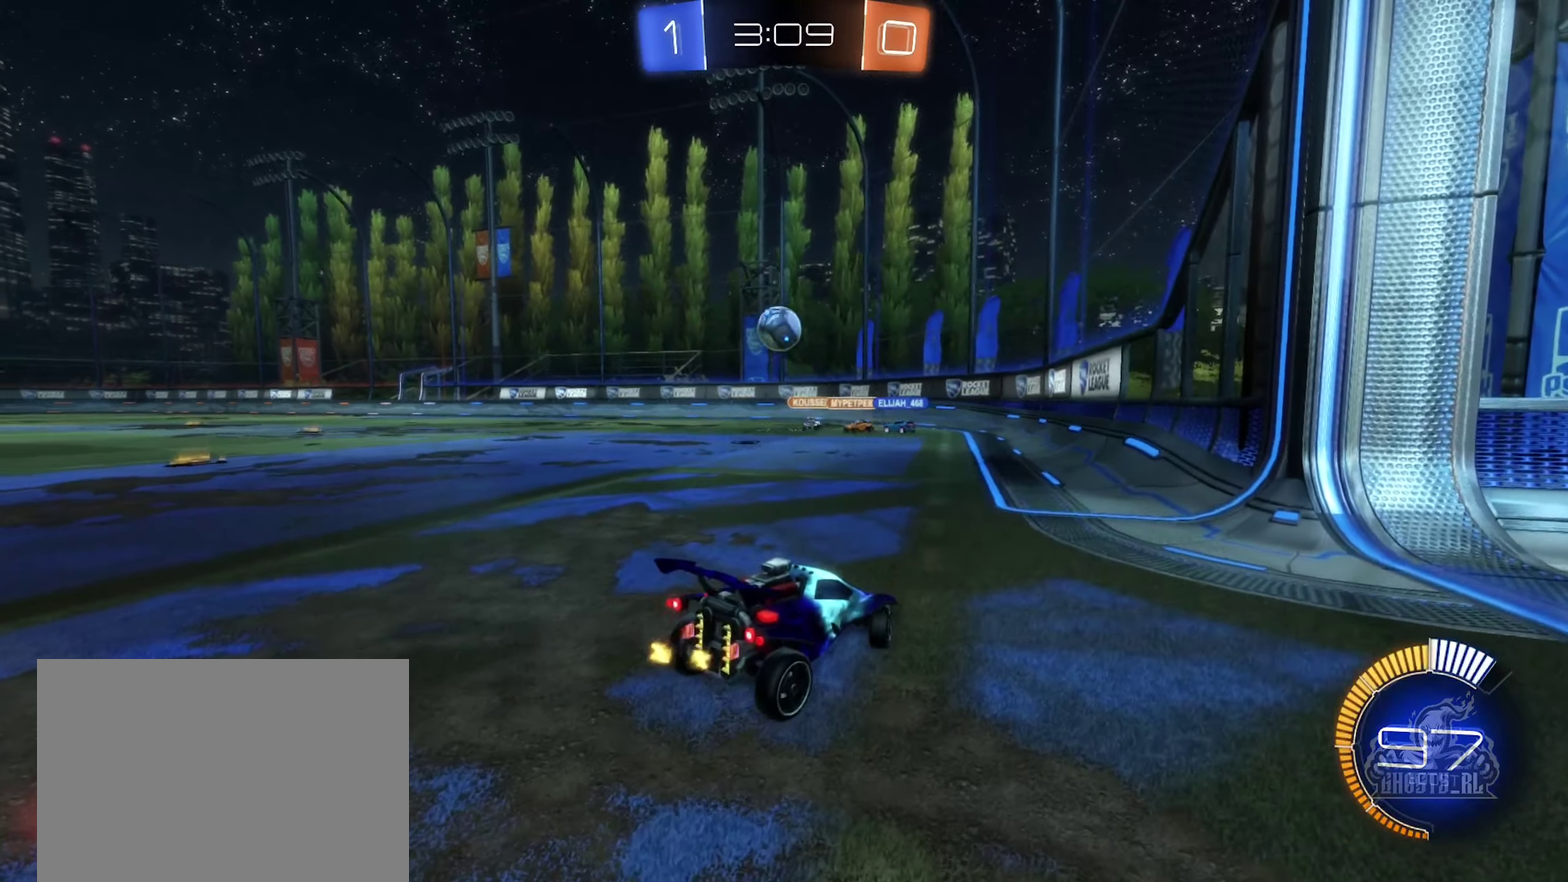
{"buttons": ["B", "R1"], "left_stick": "left", "right_stick": "center", "events": [[33, "A", "down"], [217, "A", "up"], [233, "left_stick", "center"], [283, "A", "down"], [350, "R1", "down"], [350, "left_stick", "left"], [417, "A", "up"], [417, "B", "down"]]}
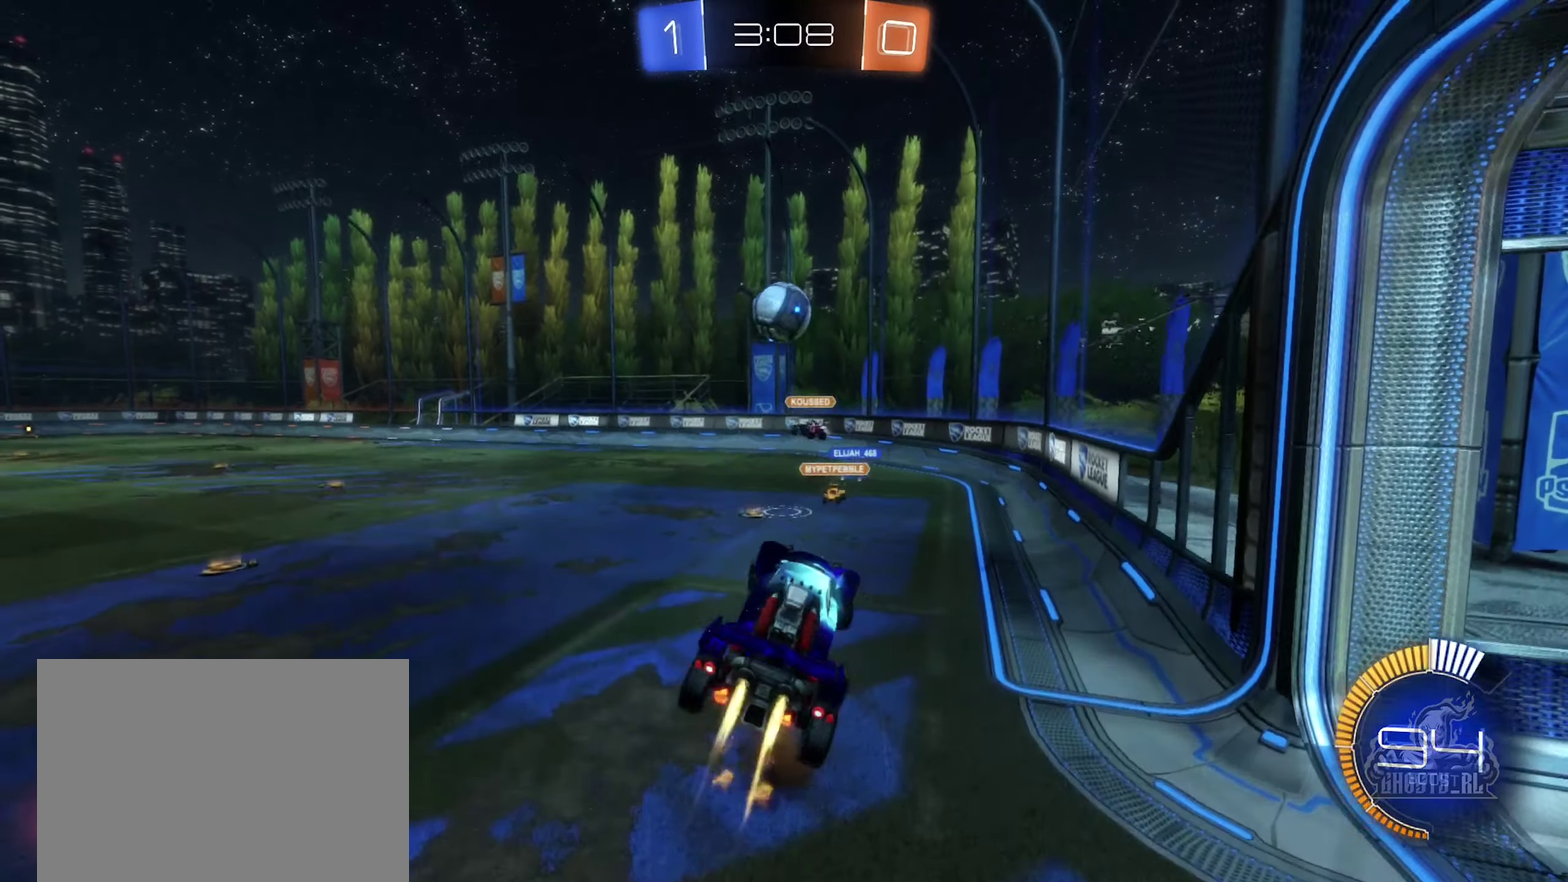
{"buttons": ["R1"], "left_stick": "down-left", "right_stick": "center", "events": [[117, "left_stick", "center"], [367, "B", "up"], [467, "left_stick", "down-left"]]}
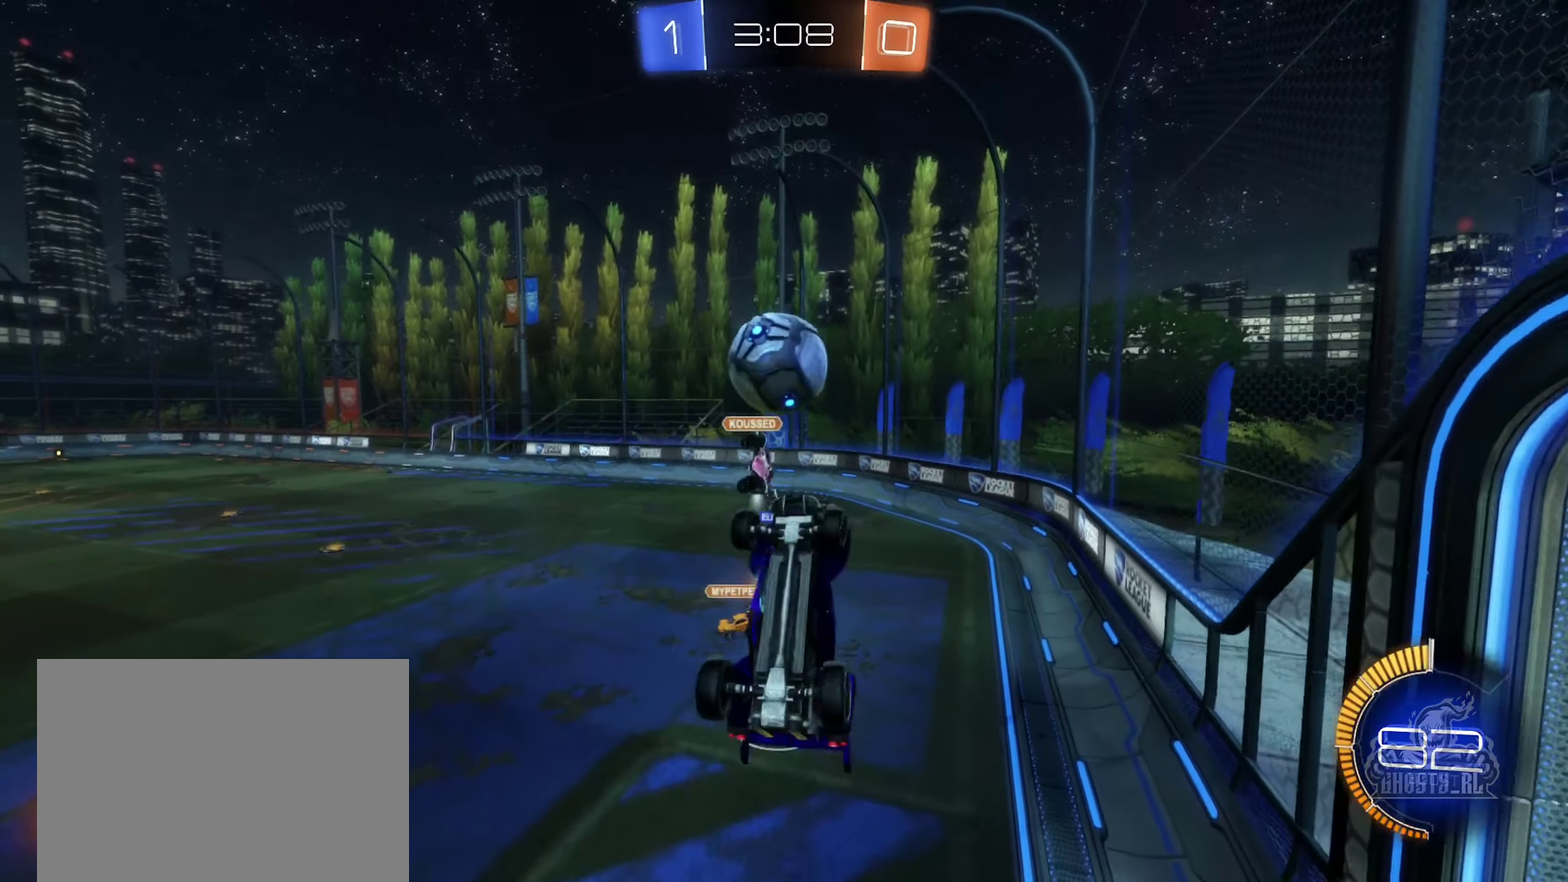
{"buttons": [], "left_stick": "down-right", "right_stick": "center", "events": [[50, "B", "down"], [100, "left_stick", "center"], [200, "left_stick", "up"], [283, "left_stick", "right"], [350, "left_stick", "down-right"], [417, "B", "up"], [450, "R1", "up"]]}
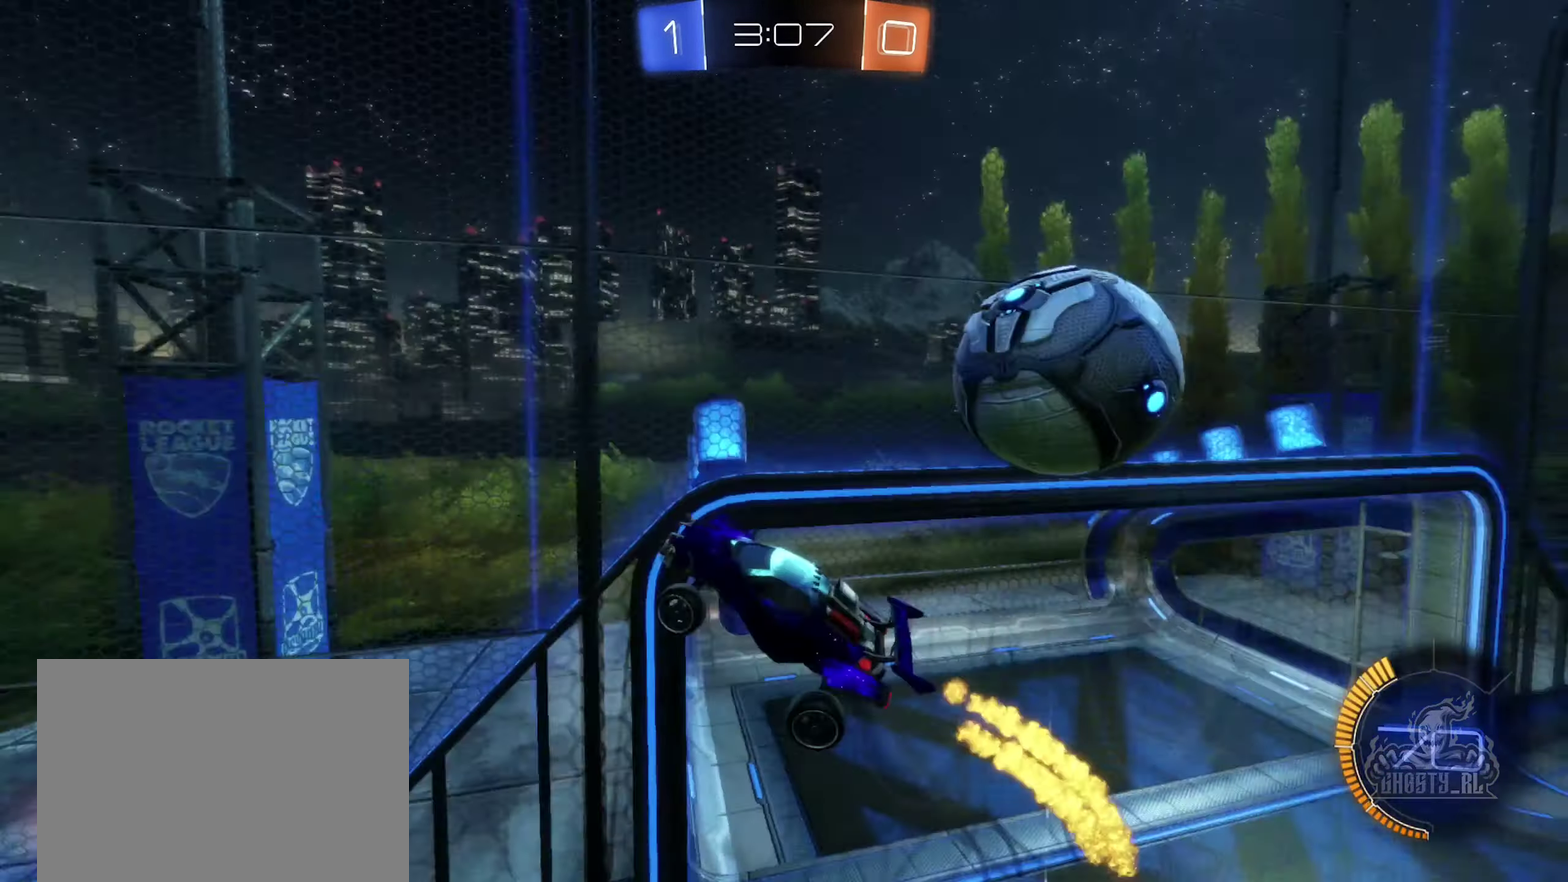
{"buttons": [], "left_stick": "center", "right_stick": "center", "events": [[33, "left_stick", "right"], [200, "left_stick", "down-right"], [317, "left_stick", "down"], [367, "left_stick", "center"]]}
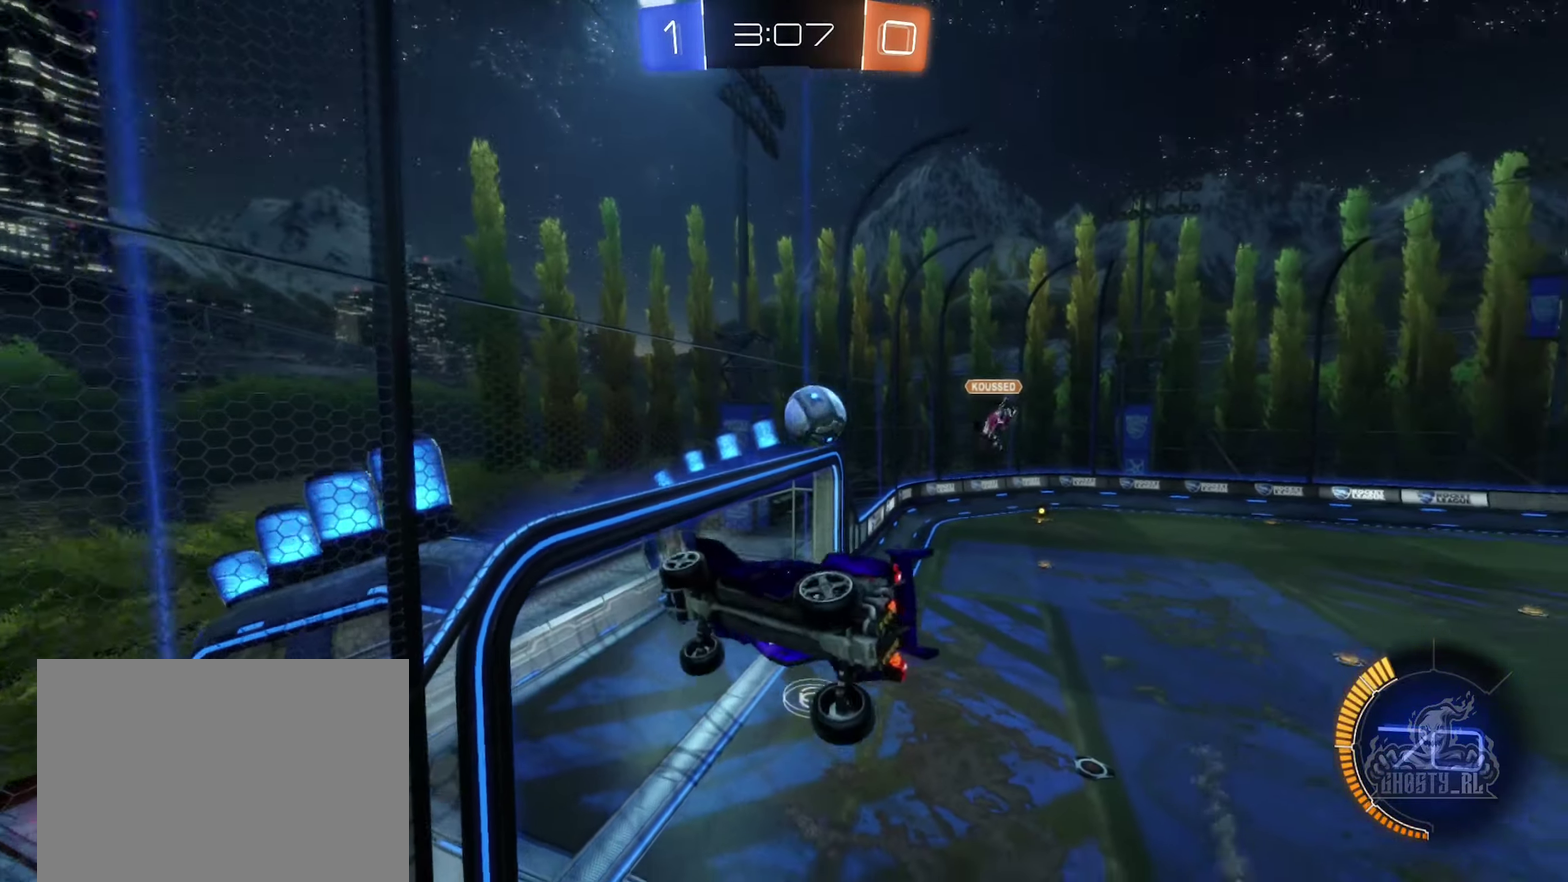
{"buttons": [], "left_stick": "down", "right_stick": "center", "events": [[84, "left_stick", "down"], [250, "left_stick", "center"], [417, "left_stick", "down"]]}
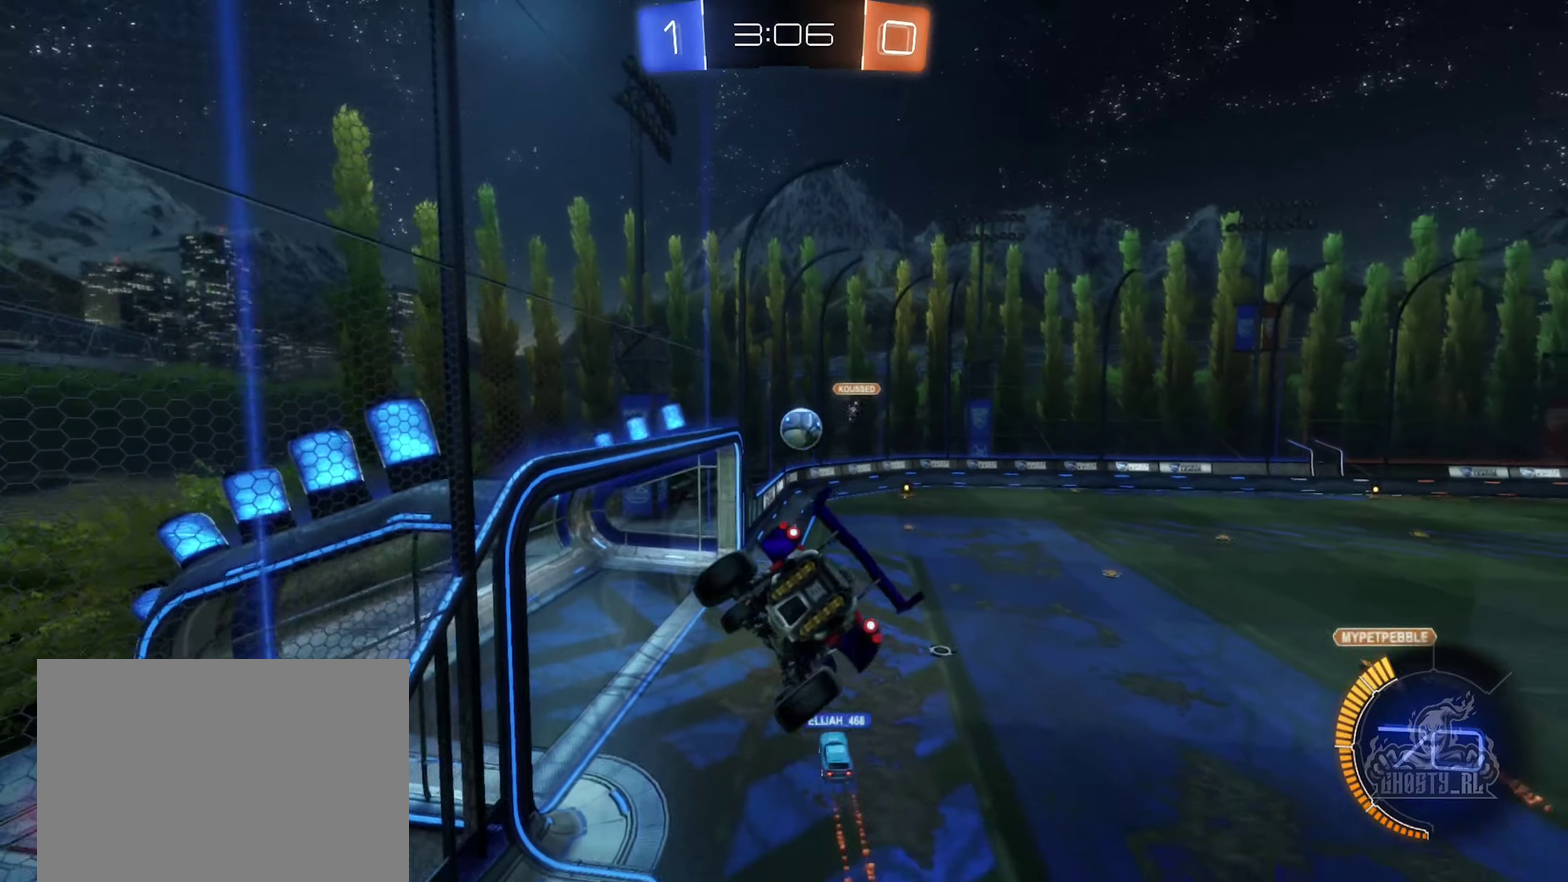
{"buttons": ["L1"], "left_stick": "up-left", "right_stick": "center", "events": [[50, "left_stick", "center"], [350, "left_stick", "up-left"], [450, "L1", "down"]]}
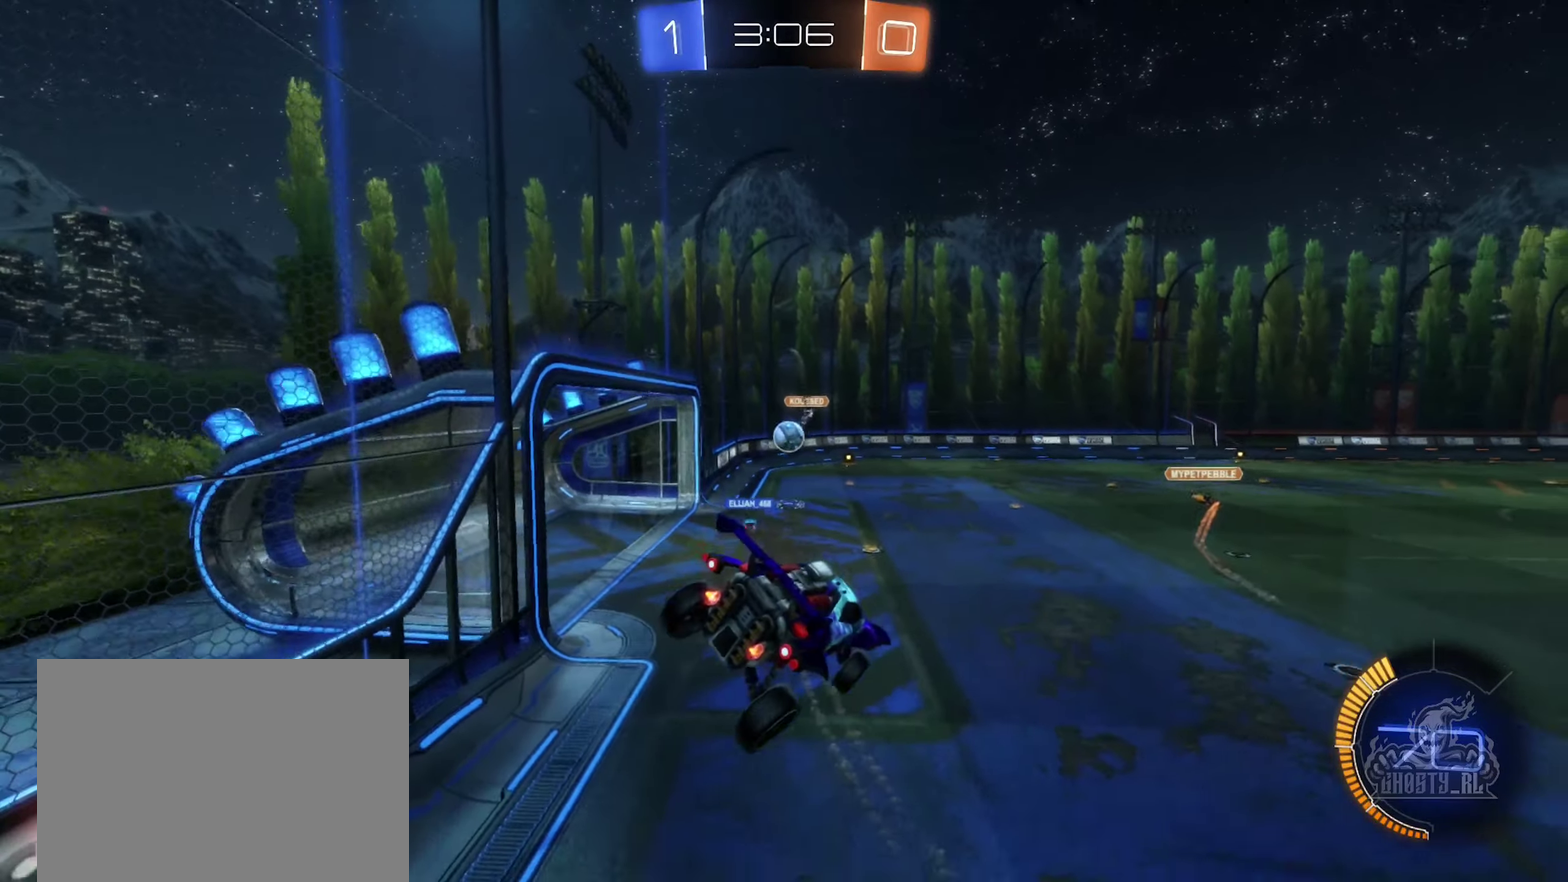
{"buttons": ["R2"], "left_stick": "center", "right_stick": "center", "events": [[34, "left_stick", "center"], [50, "L1", "up"], [234, "left_stick", "down"], [300, "left_stick", "down-left"], [334, "R2", "down"], [434, "left_stick", "center"]]}
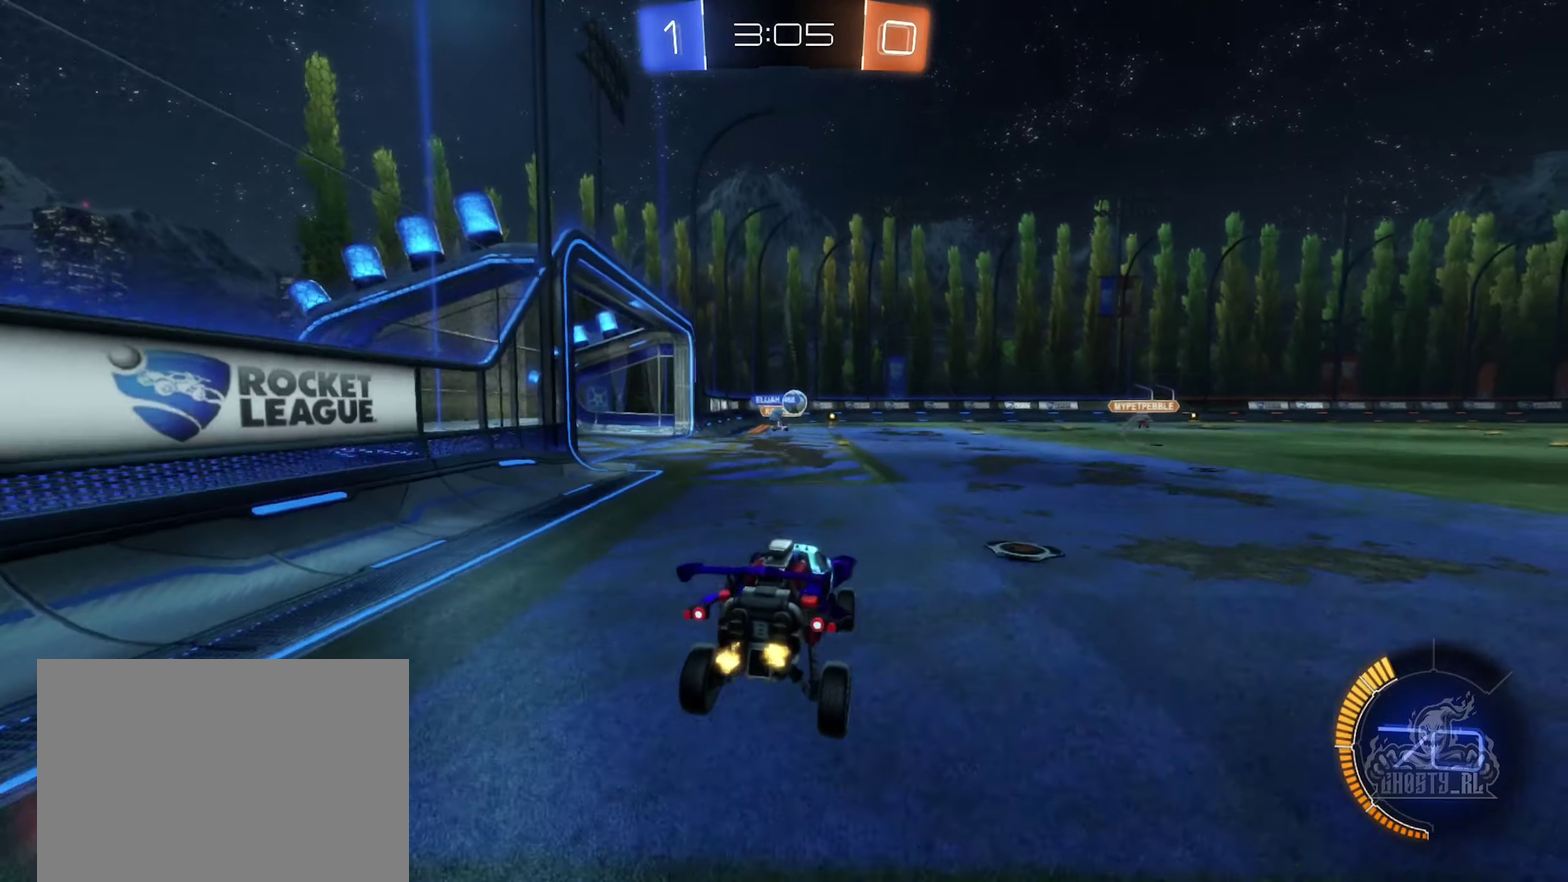
{"buttons": ["R2"], "left_stick": "center", "right_stick": "center", "events": [[267, "left_stick", "right"], [367, "left_stick", "up-right"], [434, "left_stick", "up"], [484, "left_stick", "center"]]}
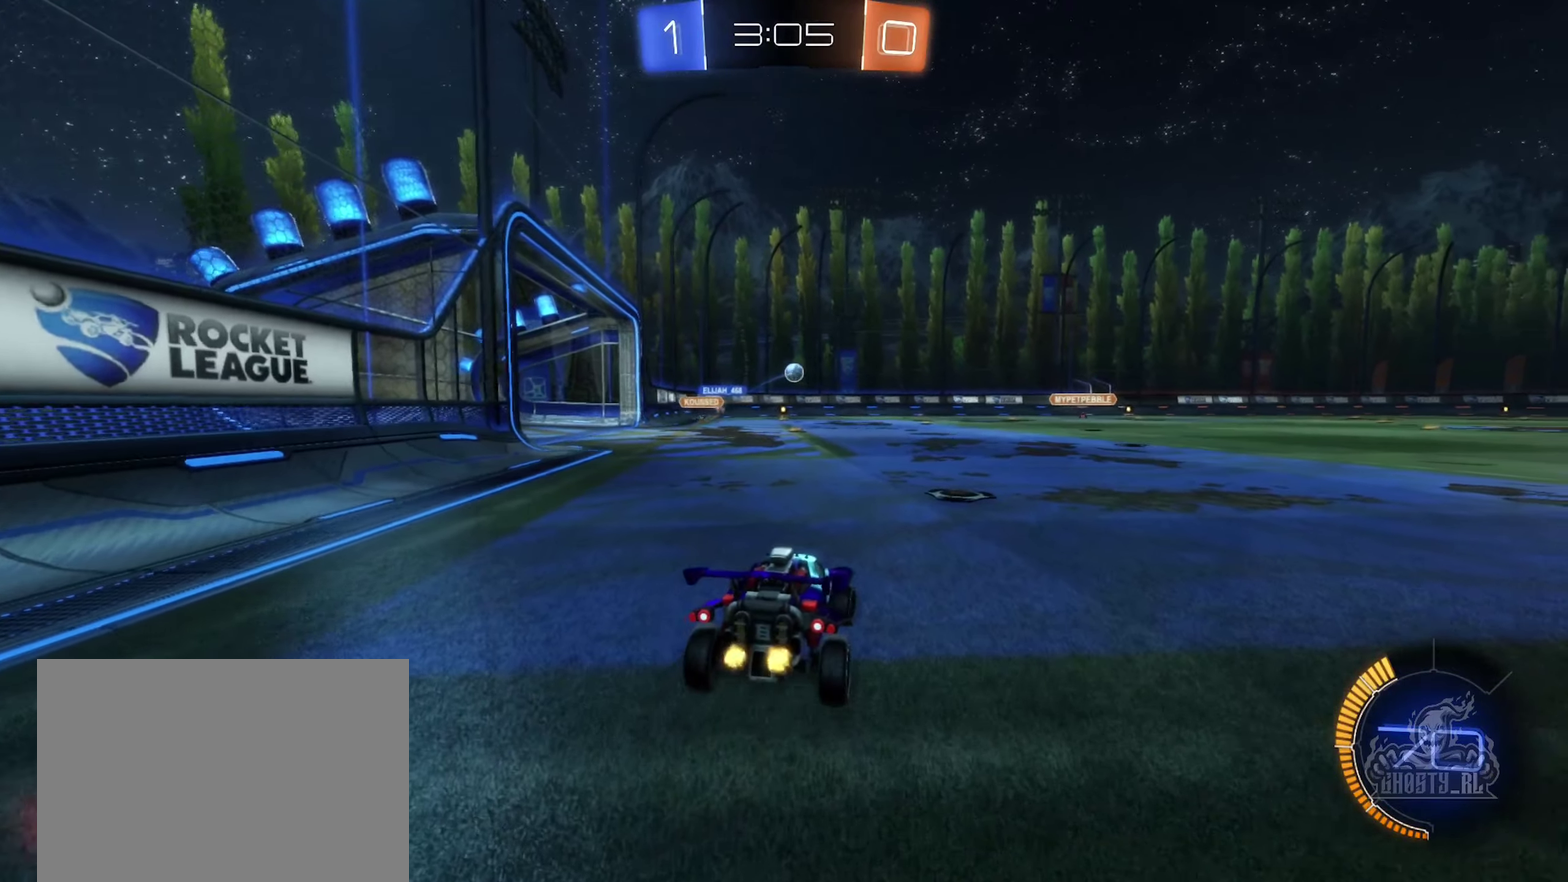
{"buttons": ["R2"], "left_stick": "left", "right_stick": "center", "events": [[267, "left_stick", "left"]]}
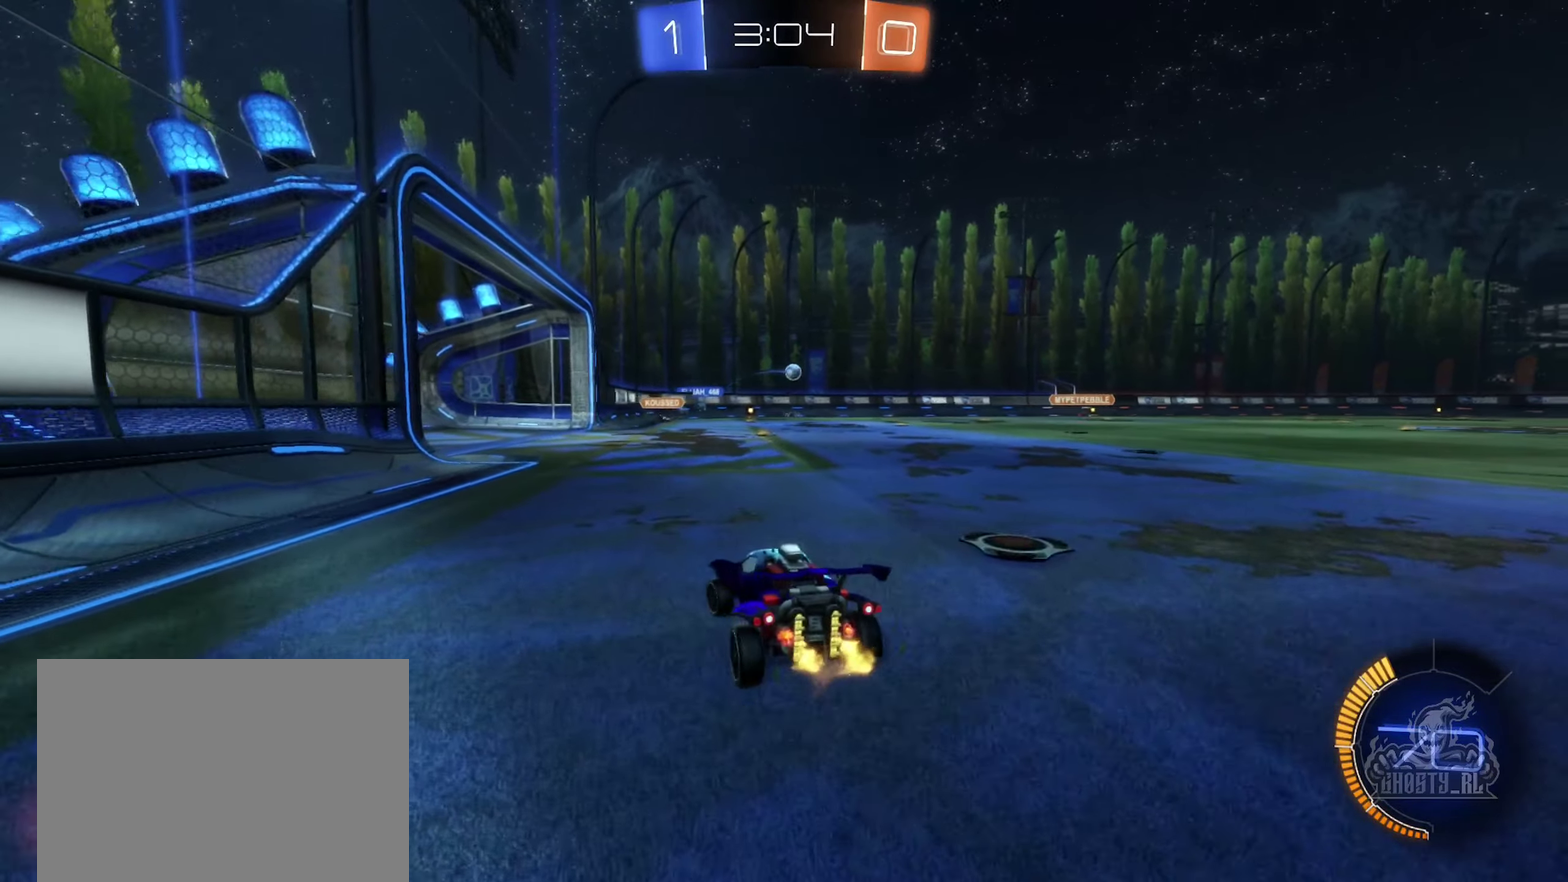
{"buttons": ["R2"], "left_stick": "right", "right_stick": "center", "events": [[67, "left_stick", "center"], [150, "left_stick", "right"]]}
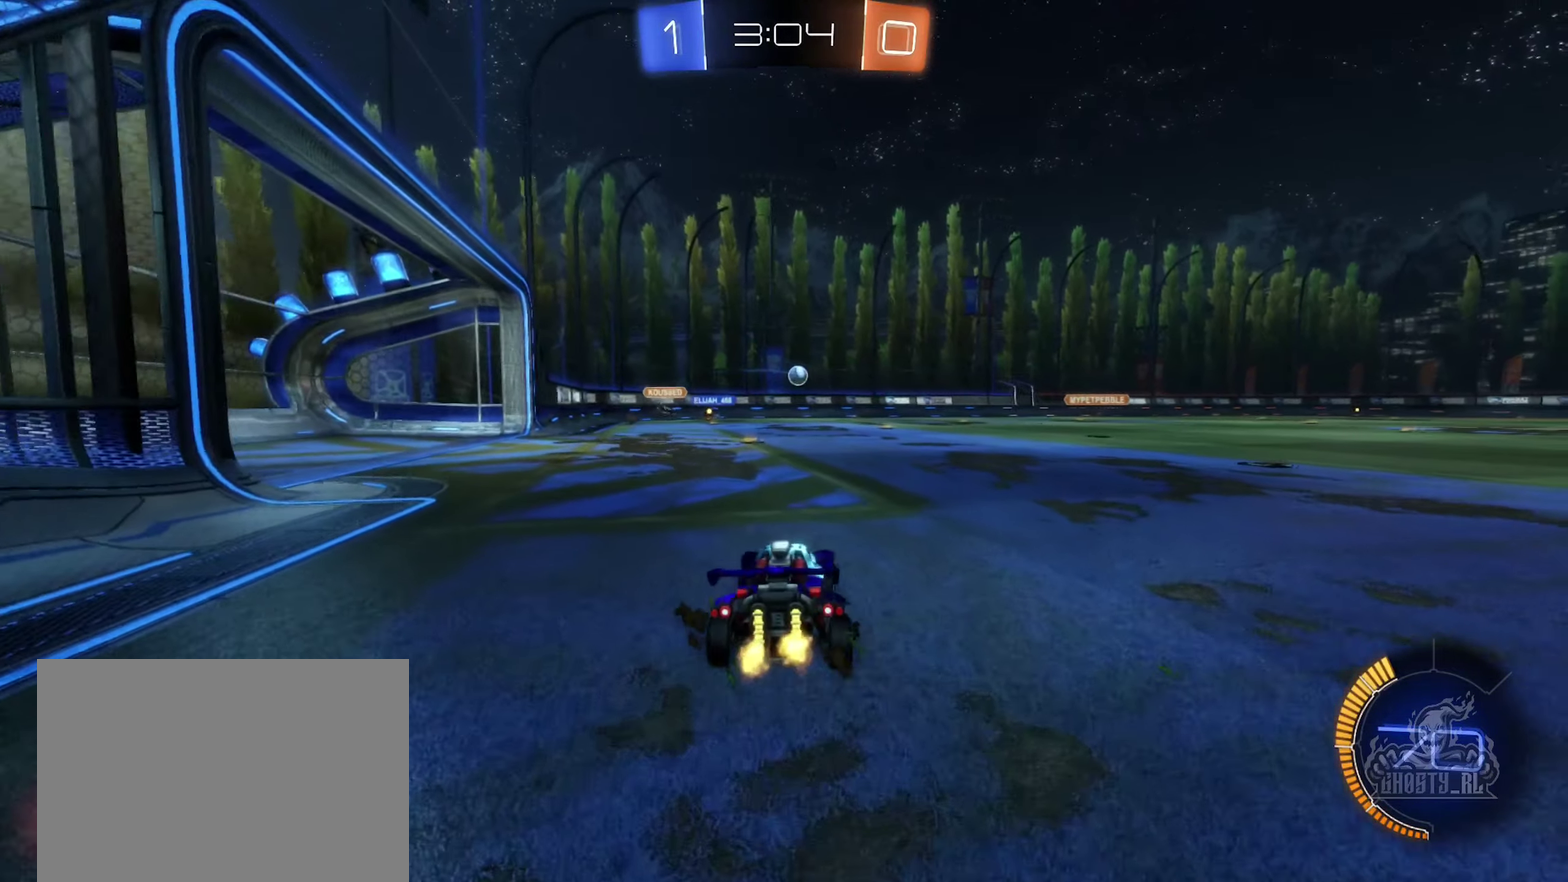
{"buttons": ["B", "R2"], "left_stick": "center", "right_stick": "center", "events": [[184, "B", "down"], [200, "left_stick", "center"], [300, "left_stick", "right"], [467, "left_stick", "center"]]}
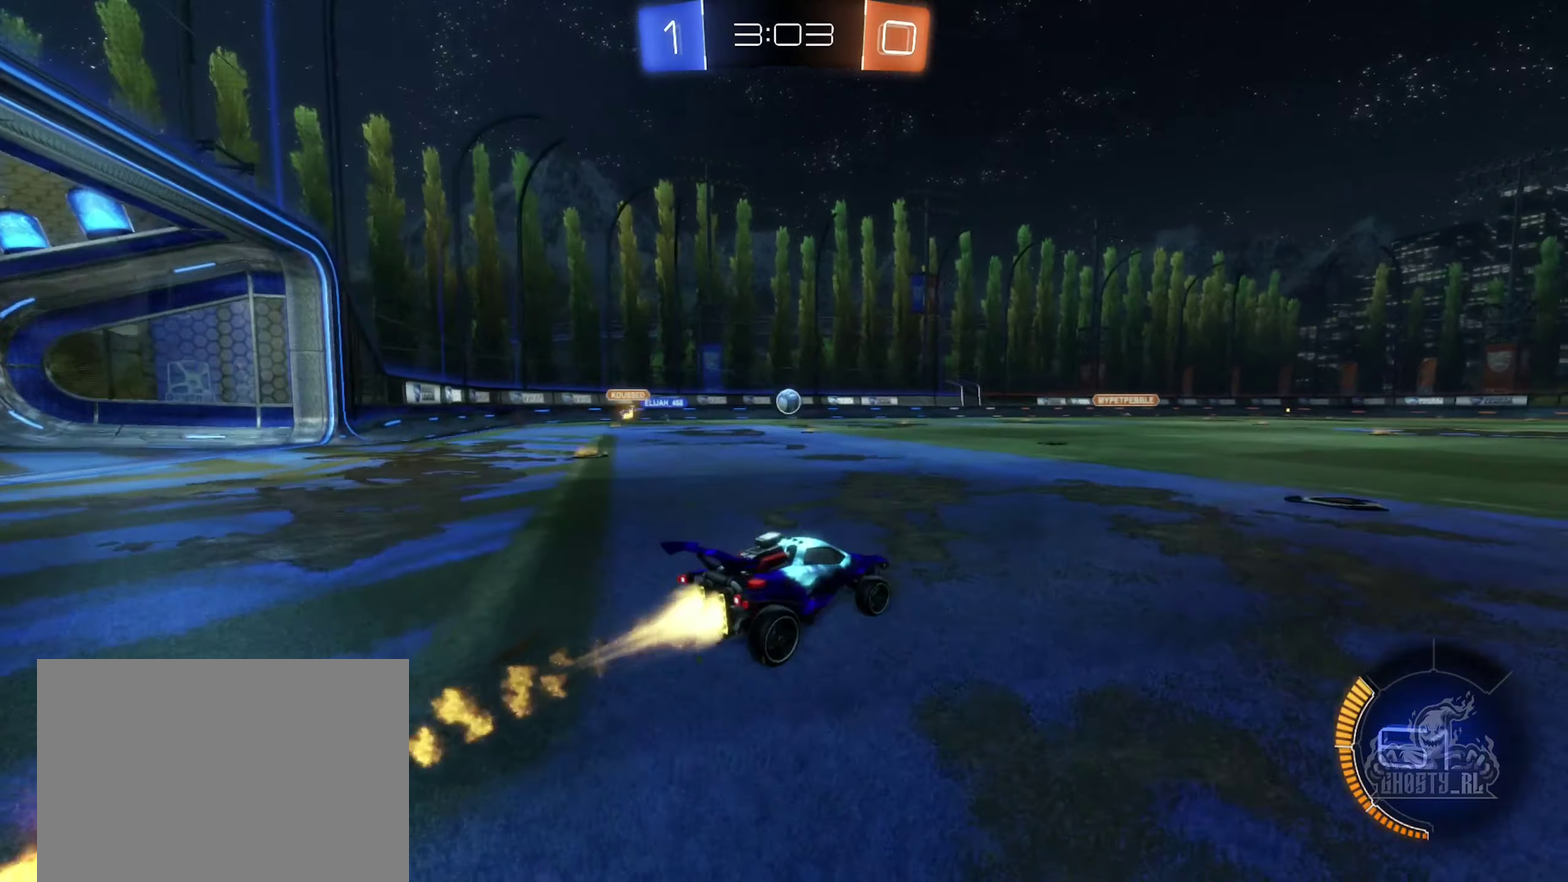
{"buttons": ["R2"], "left_stick": "center", "right_stick": "center", "events": [[150, "left_stick", "left"], [200, "B", "up"], [417, "left_stick", "center"]]}
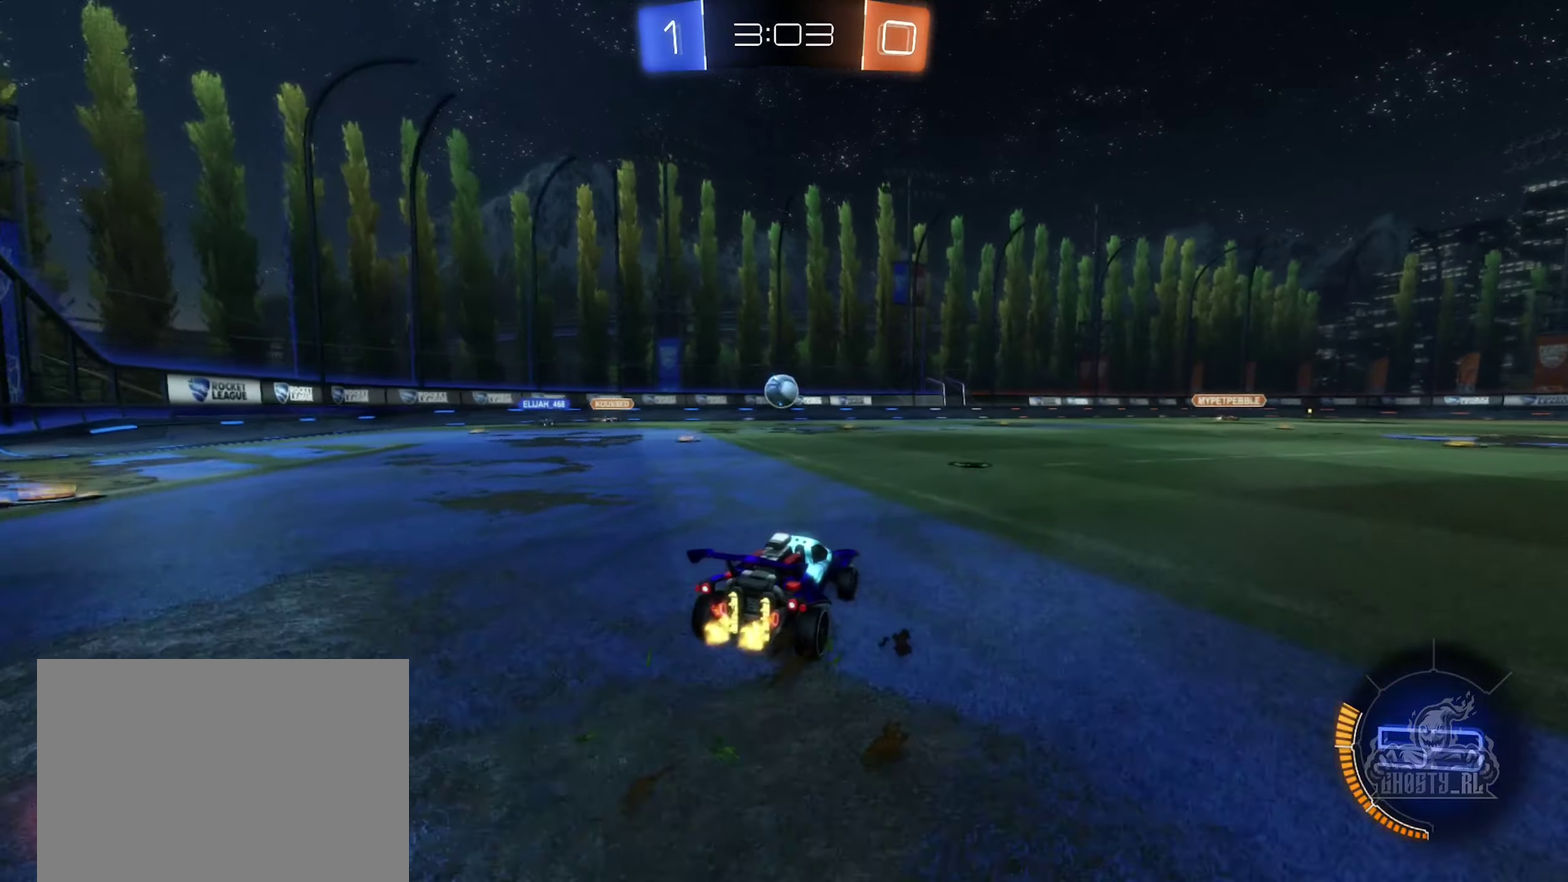
{"buttons": ["R2"], "left_stick": "right", "right_stick": "center", "events": [[50, "left_stick", "left"], [150, "left_stick", "center"], [417, "left_stick", "right"]]}
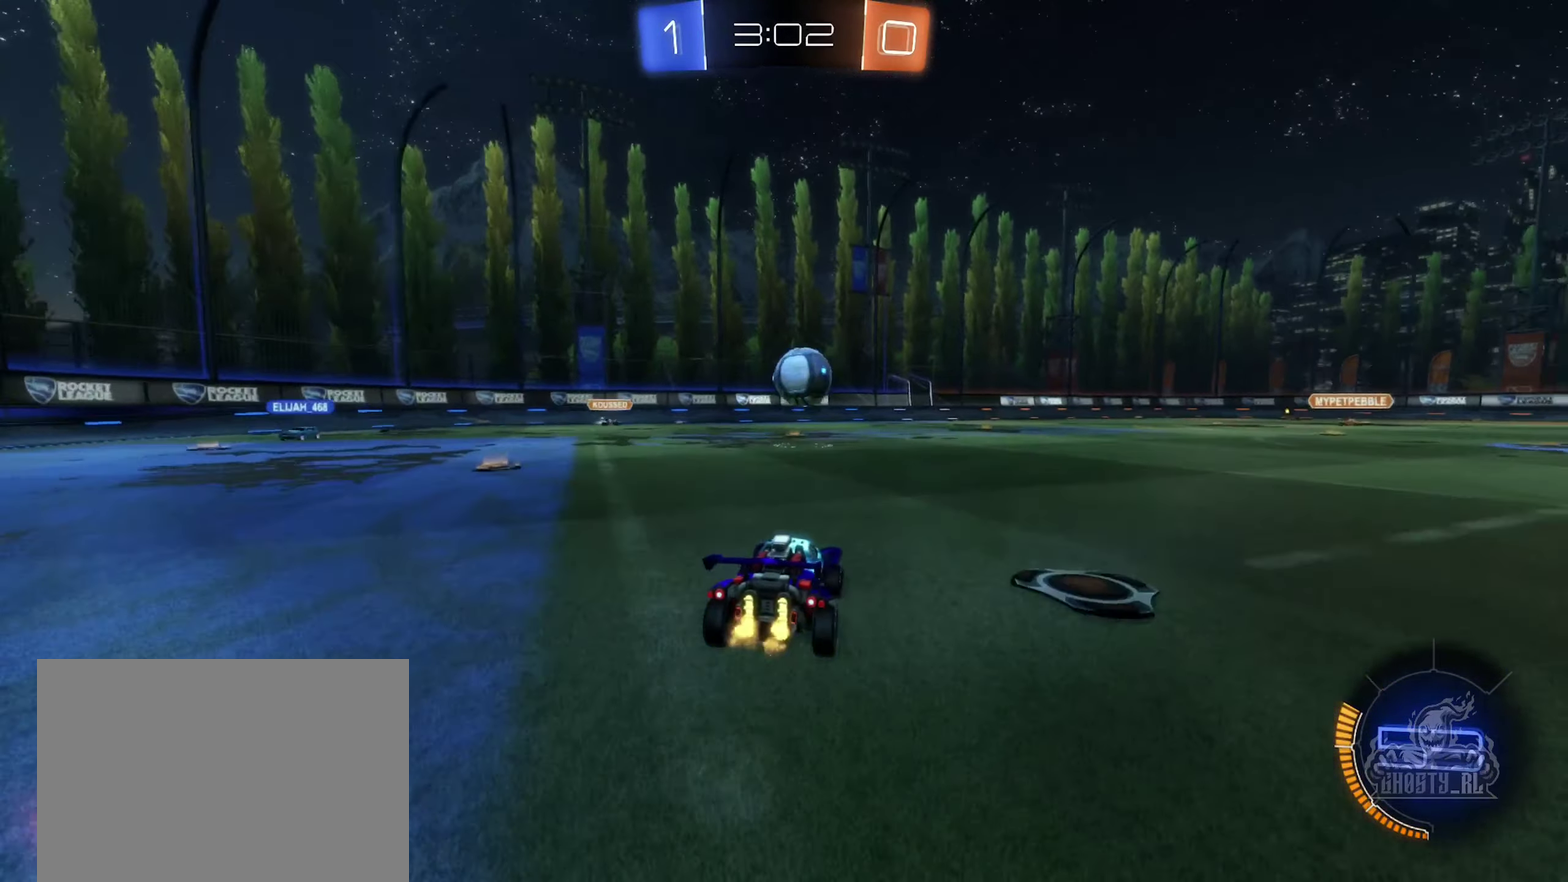
{"buttons": ["R2"], "left_stick": "center", "right_stick": "center", "events": [[84, "left_stick", "center"], [267, "left_stick", "right"], [484, "left_stick", "center"]]}
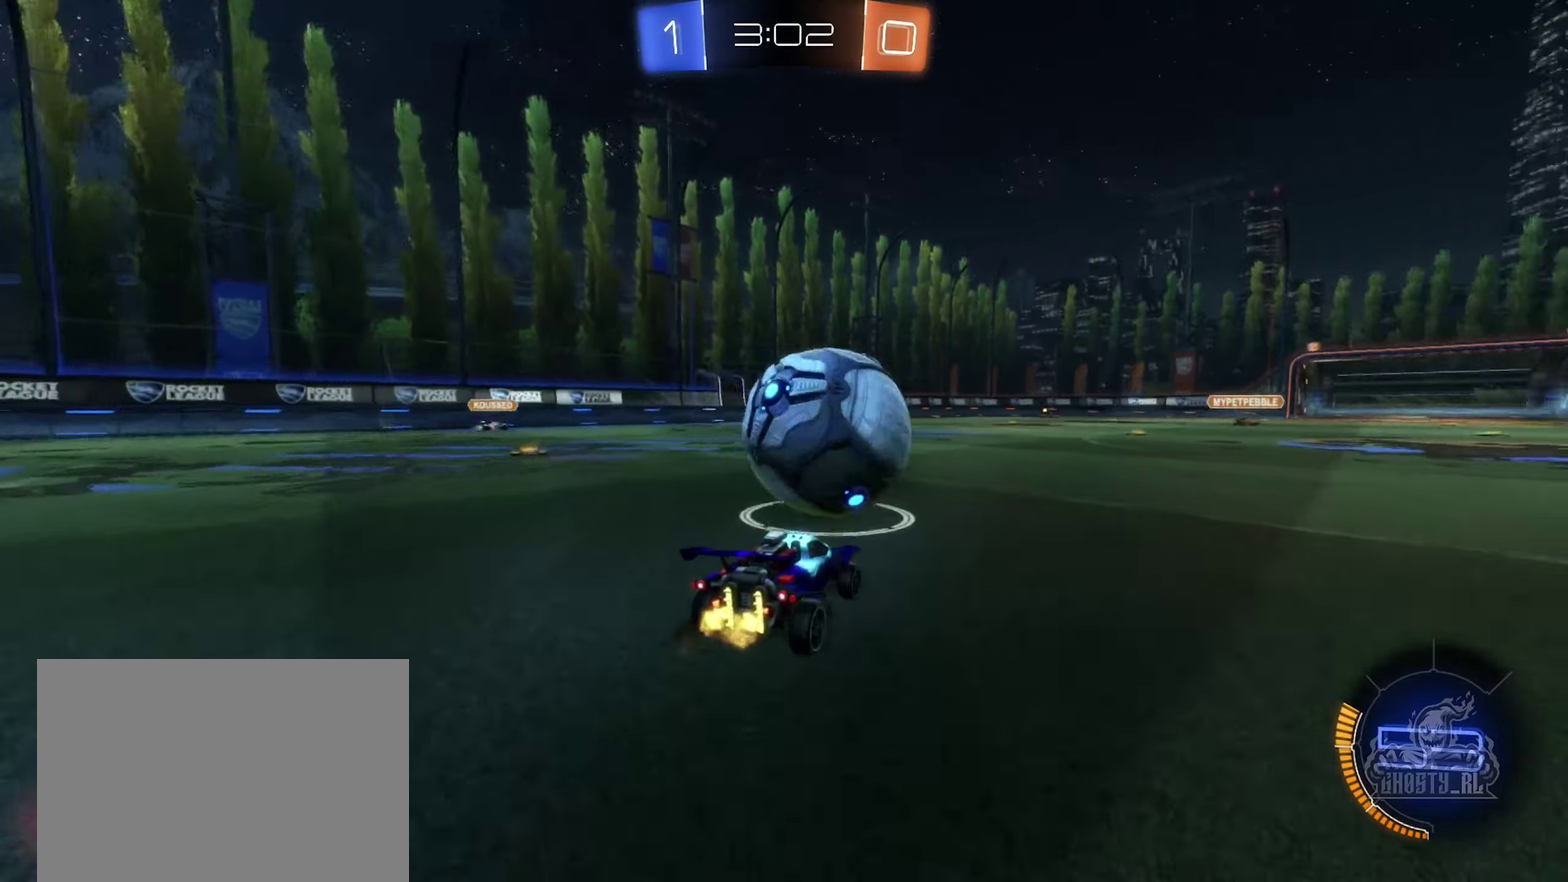
{"buttons": ["B", "R2"], "left_stick": "center", "right_stick": "center", "events": [[84, "left_stick", "right"], [216, "left_stick", "center"], [366, "B", "down"]]}
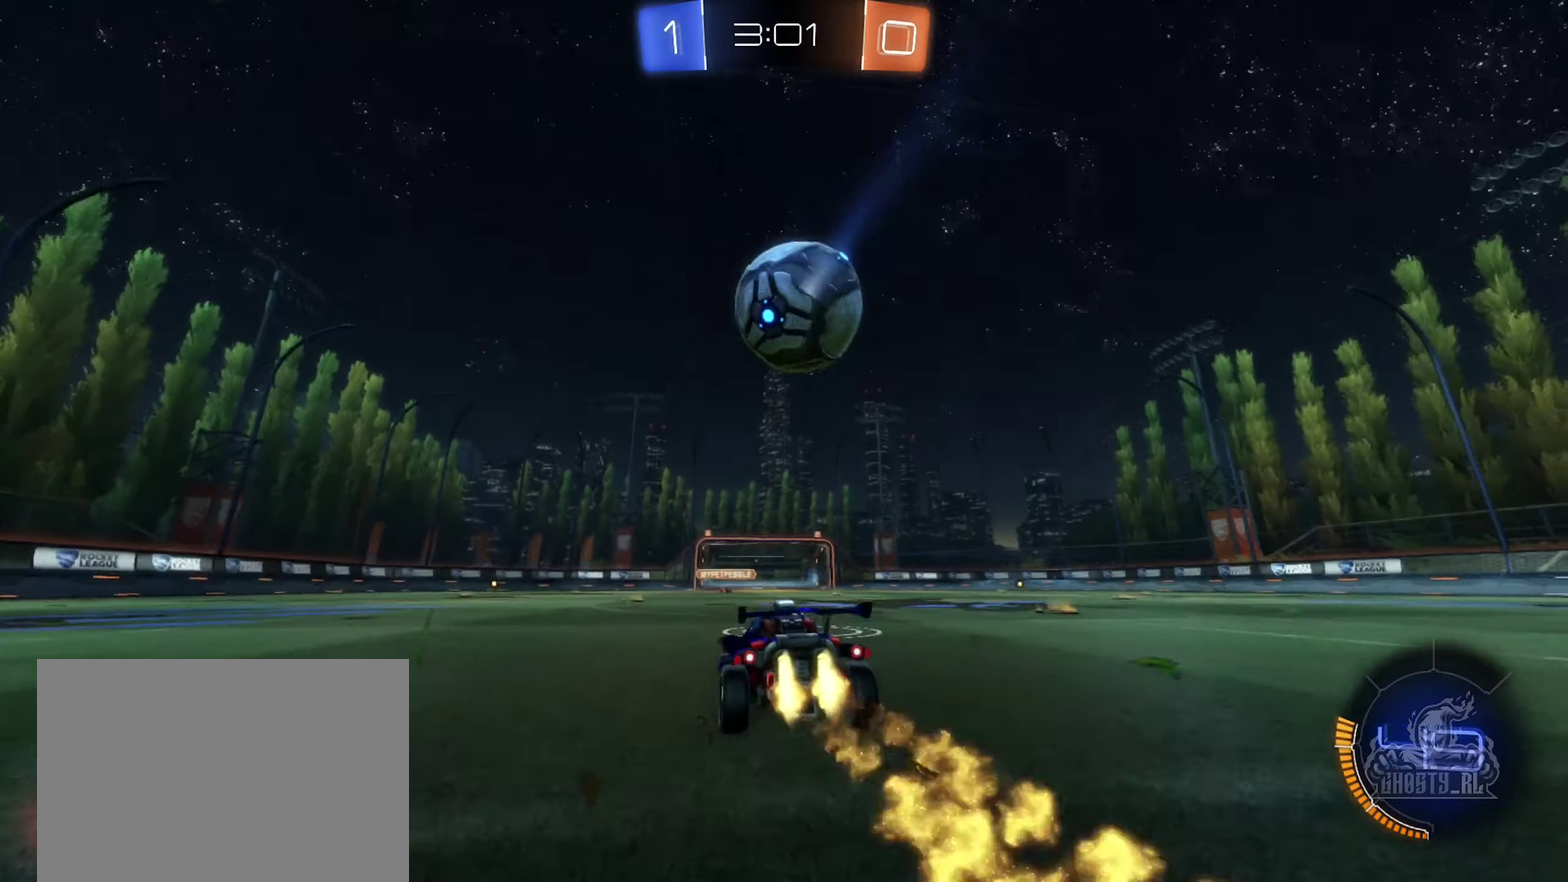
{"buttons": ["B"], "left_stick": "center", "right_stick": "center", "events": [[16, "left_stick", "down-right"], [50, "A", "down"], [83, "left_stick", "down"], [200, "A", "up"], [216, "left_stick", "center"], [283, "A", "down"], [350, "R2", "up"], [350, "left_stick", "down-left"], [416, "A", "up"], [450, "left_stick", "center"]]}
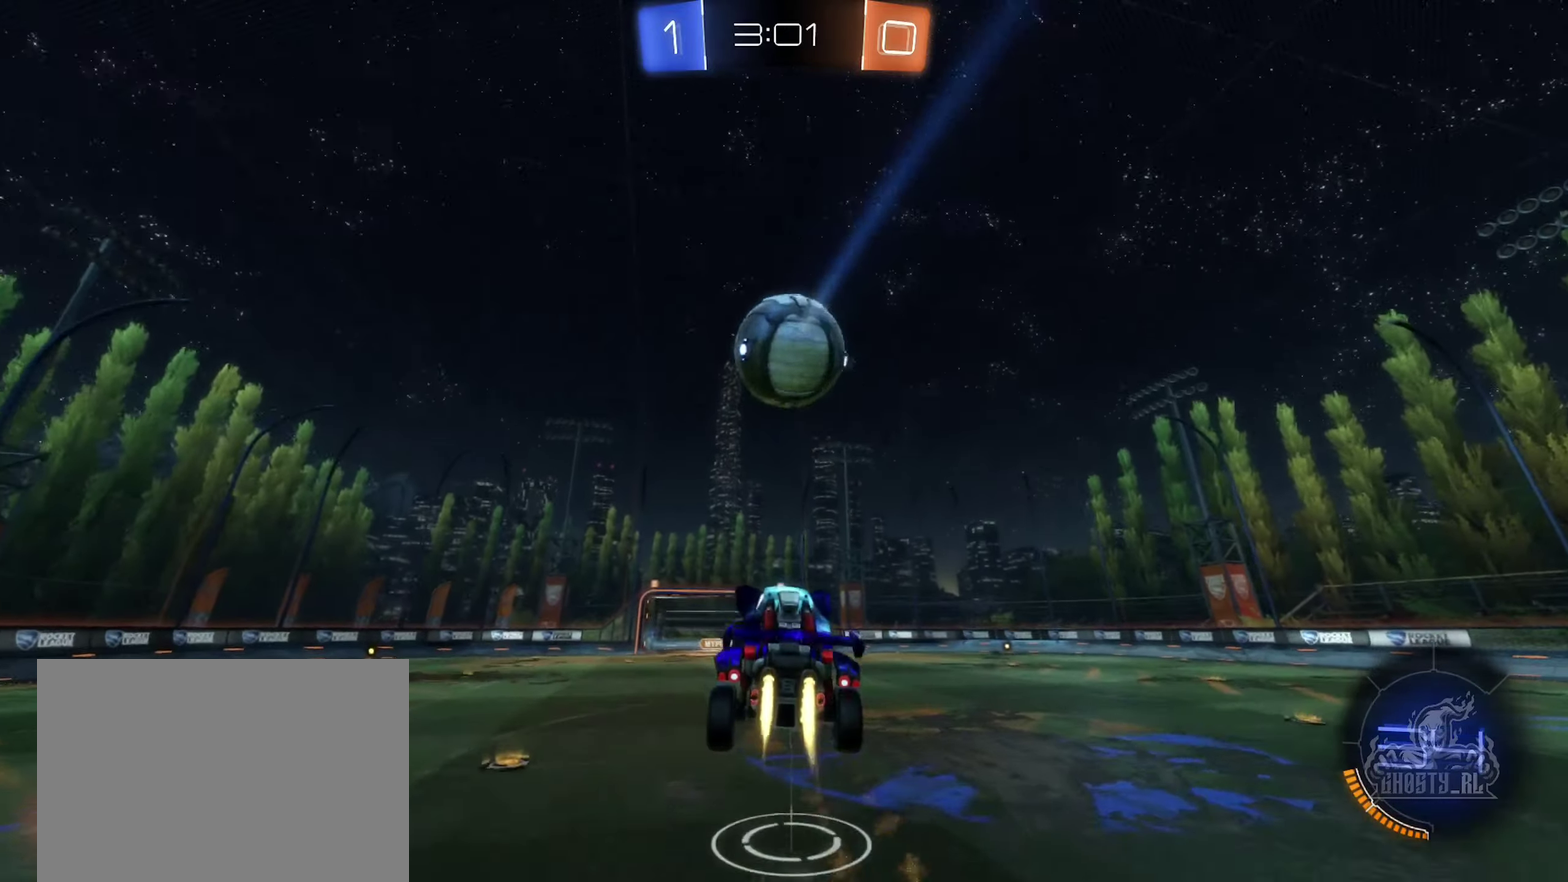
{"buttons": ["B", "R1"], "left_stick": "down-right", "right_stick": "center", "events": [[100, "left_stick", "up"], [116, "B", "up"], [150, "left_stick", "up-right"], [200, "left_stick", "right"], [383, "B", "down"], [383, "R1", "down"], [383, "left_stick", "center"], [433, "left_stick", "down-right"]]}
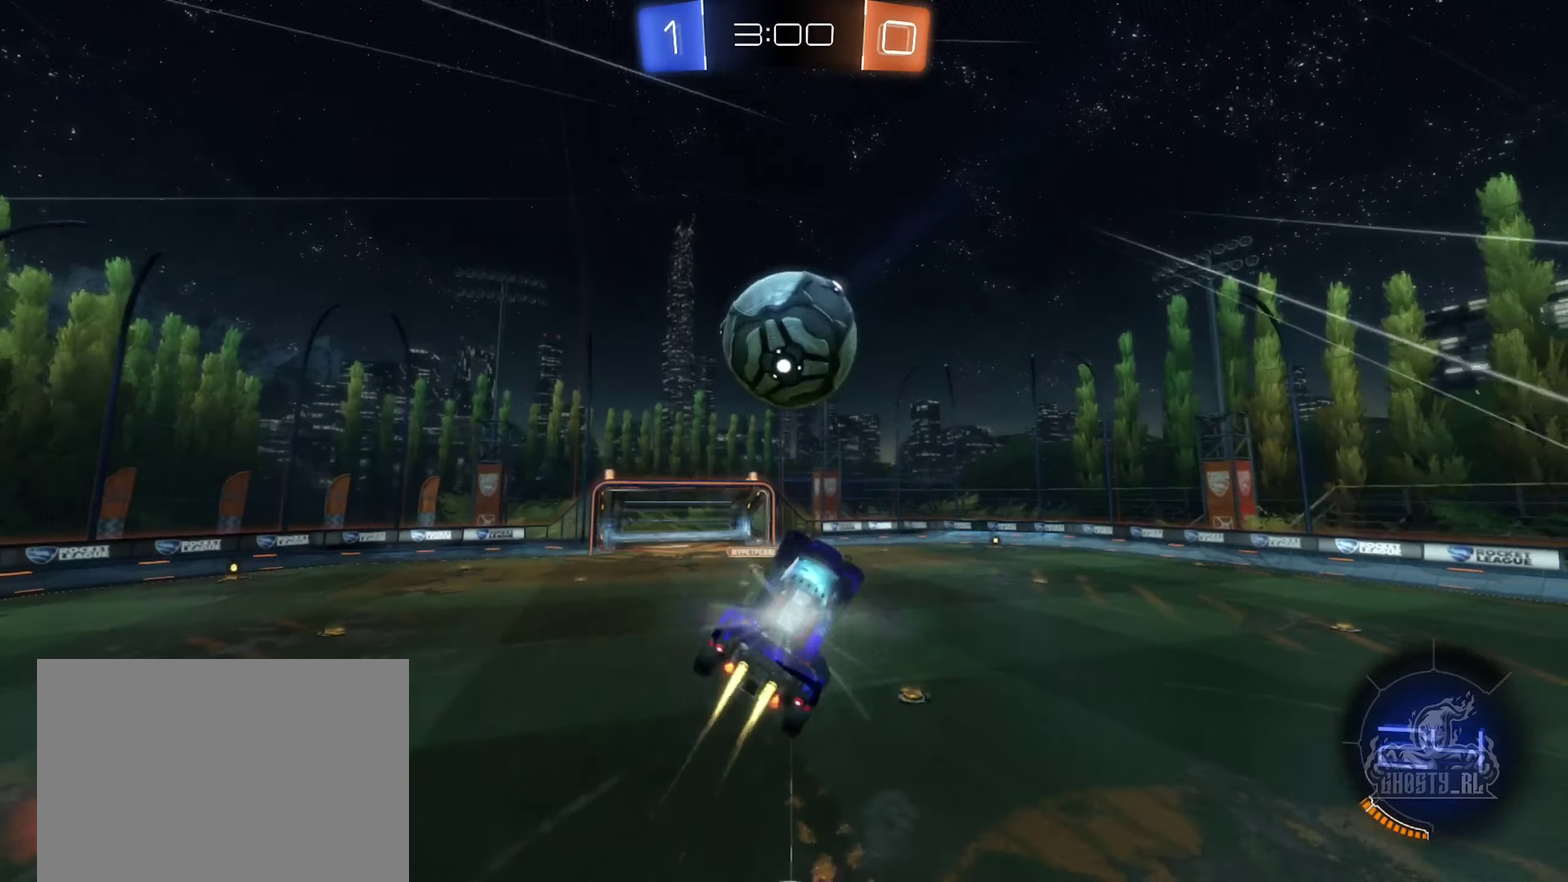
{"buttons": ["B"], "left_stick": "up-right", "right_stick": "center", "events": [[83, "left_stick", "right"], [150, "B", "up"], [233, "R1", "up"], [250, "left_stick", "center"], [316, "B", "down"], [350, "left_stick", "down-right"], [433, "left_stick", "right"], [500, "left_stick", "up-right"]]}